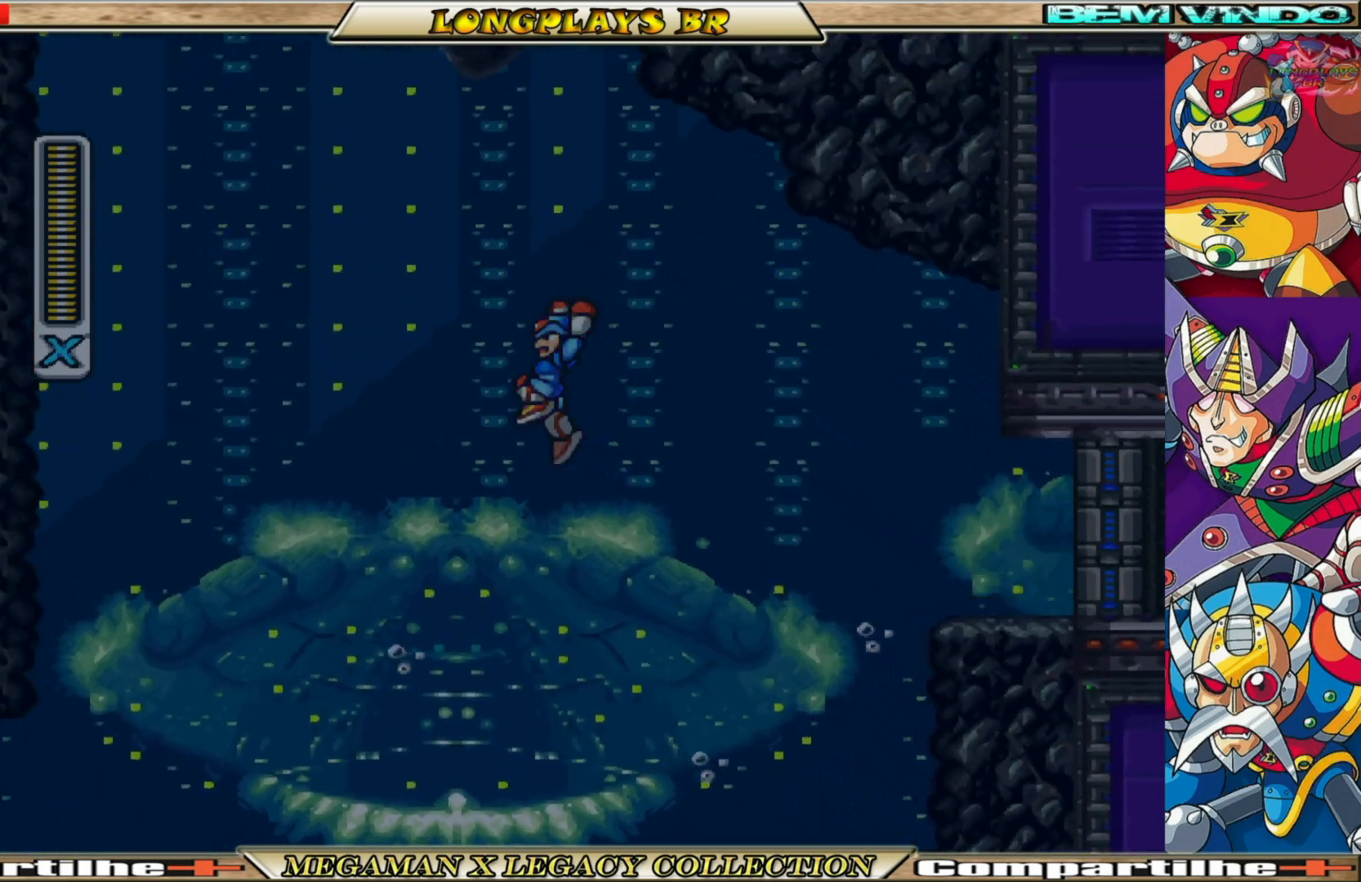
Gameplay with a controller (Xbox layout); each line is a JSON object with the inputs held at the frame after it. "events" lists button and stick changes between this image and that frame as [ms after this image, input, new state], when the widget could be followed in between.
{"buttons": ["DPAD_LEFT"], "left_stick": "center", "right_stick": "center", "events": [[383, "A", "up"], [417, "B", "up"]]}
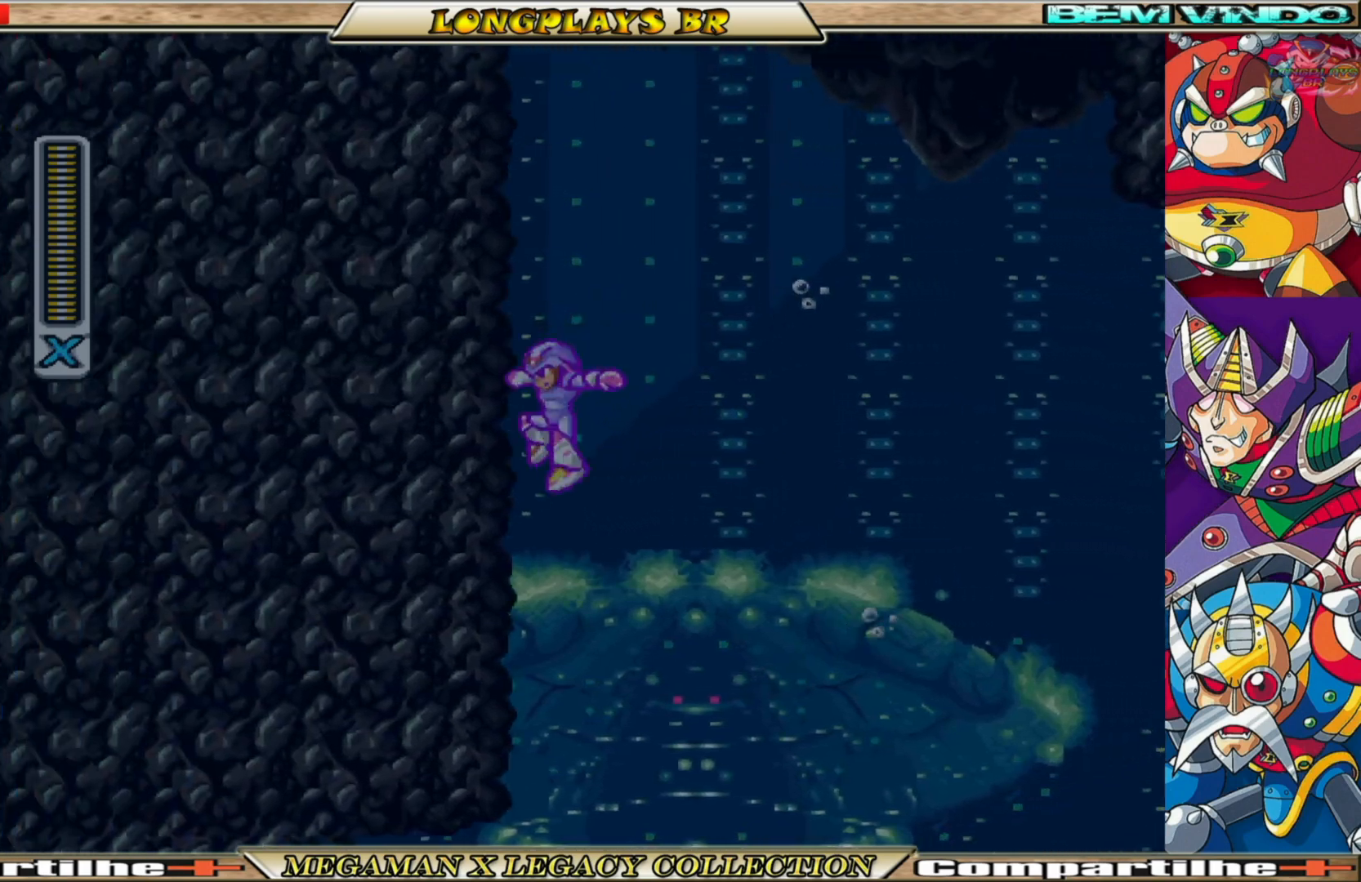
{"buttons": ["DPAD_LEFT"], "left_stick": "center", "right_stick": "center", "events": [[150, "A", "down"], [150, "B", "down"], [500, "A", "up"], [500, "B", "up"]]}
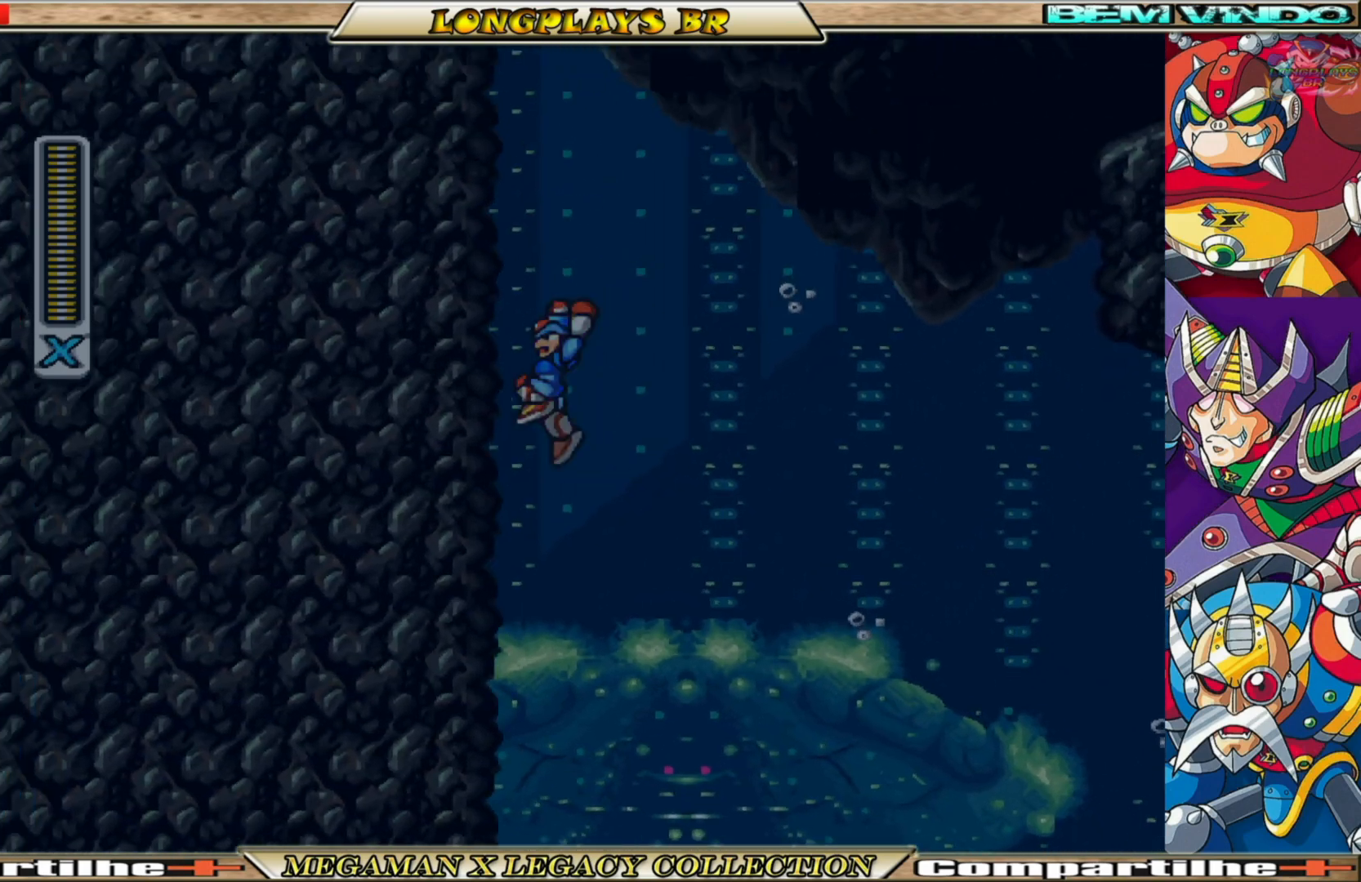
{"buttons": ["A", "B", "DPAD_RIGHT"], "left_stick": "center", "right_stick": "center", "events": [[83, "B", "down"], [100, "A", "down"], [117, "DPAD_LEFT", "up"], [183, "DPAD_RIGHT", "down"]]}
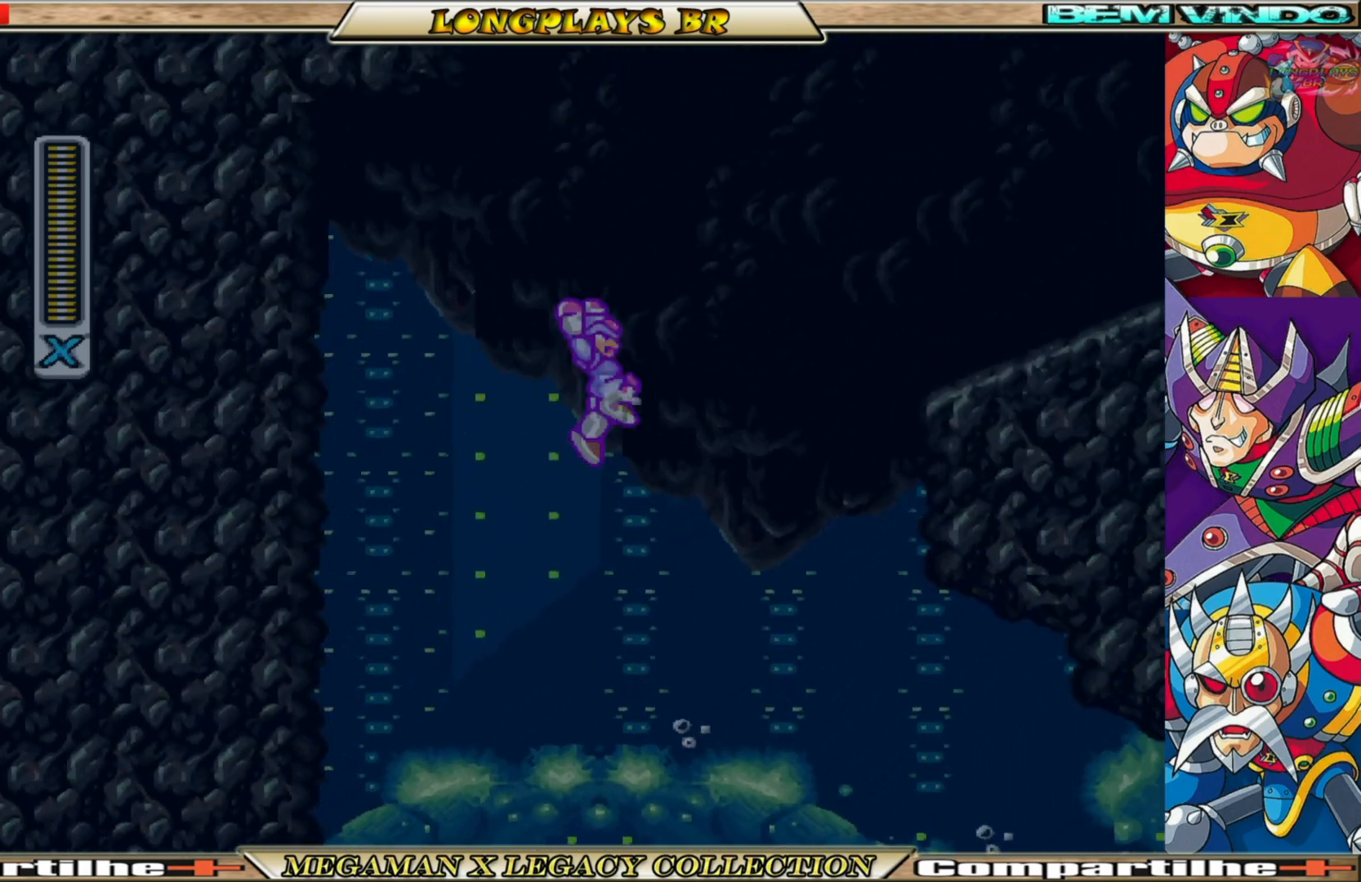
{"buttons": ["DPAD_RIGHT"], "left_stick": "center", "right_stick": "center", "events": [[217, "A", "up"], [267, "B", "up"]]}
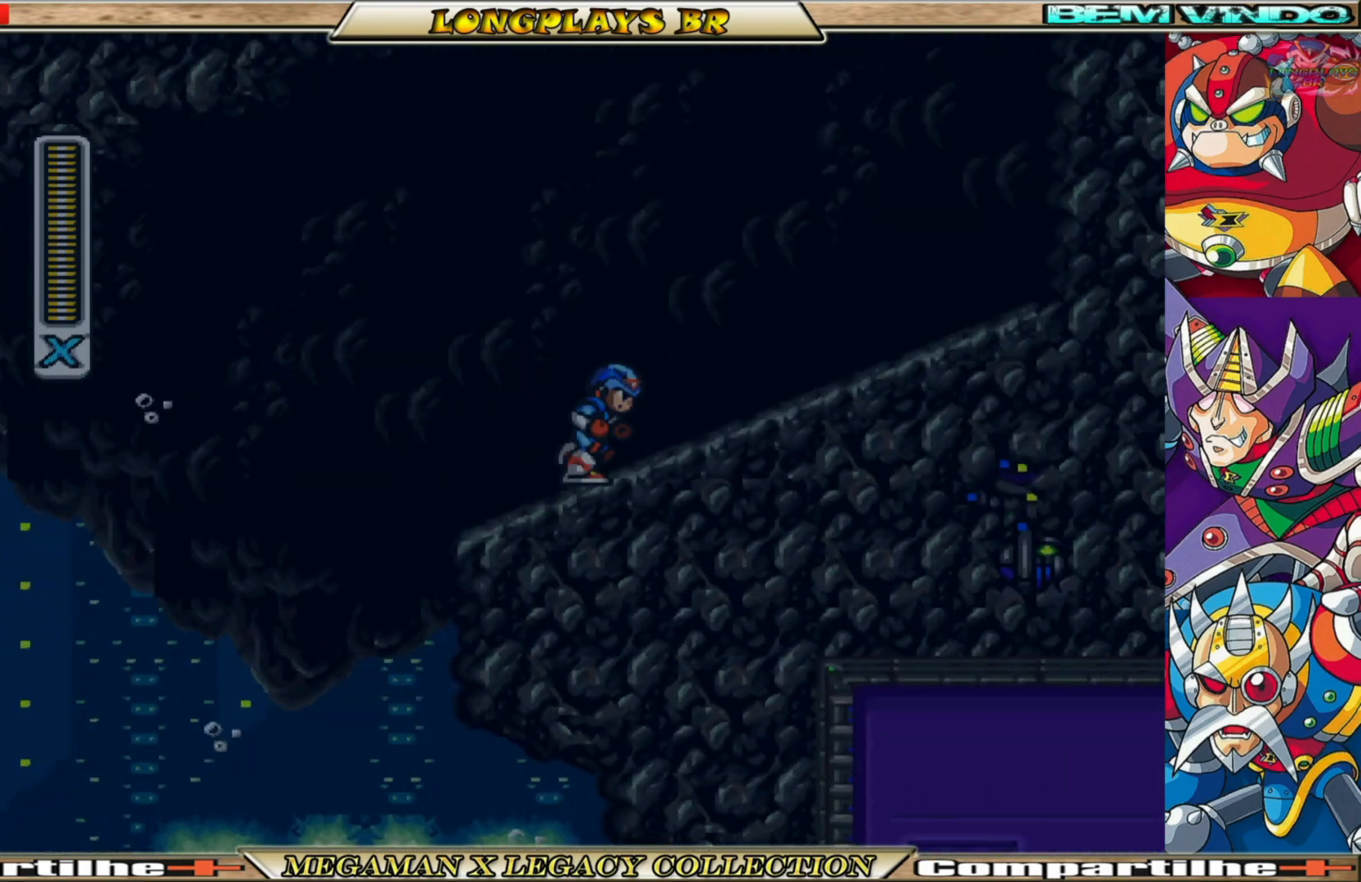
{"buttons": ["A", "B", "DPAD_RIGHT"], "left_stick": "center", "right_stick": "center", "events": [[133, "B", "down"], [433, "A", "down"]]}
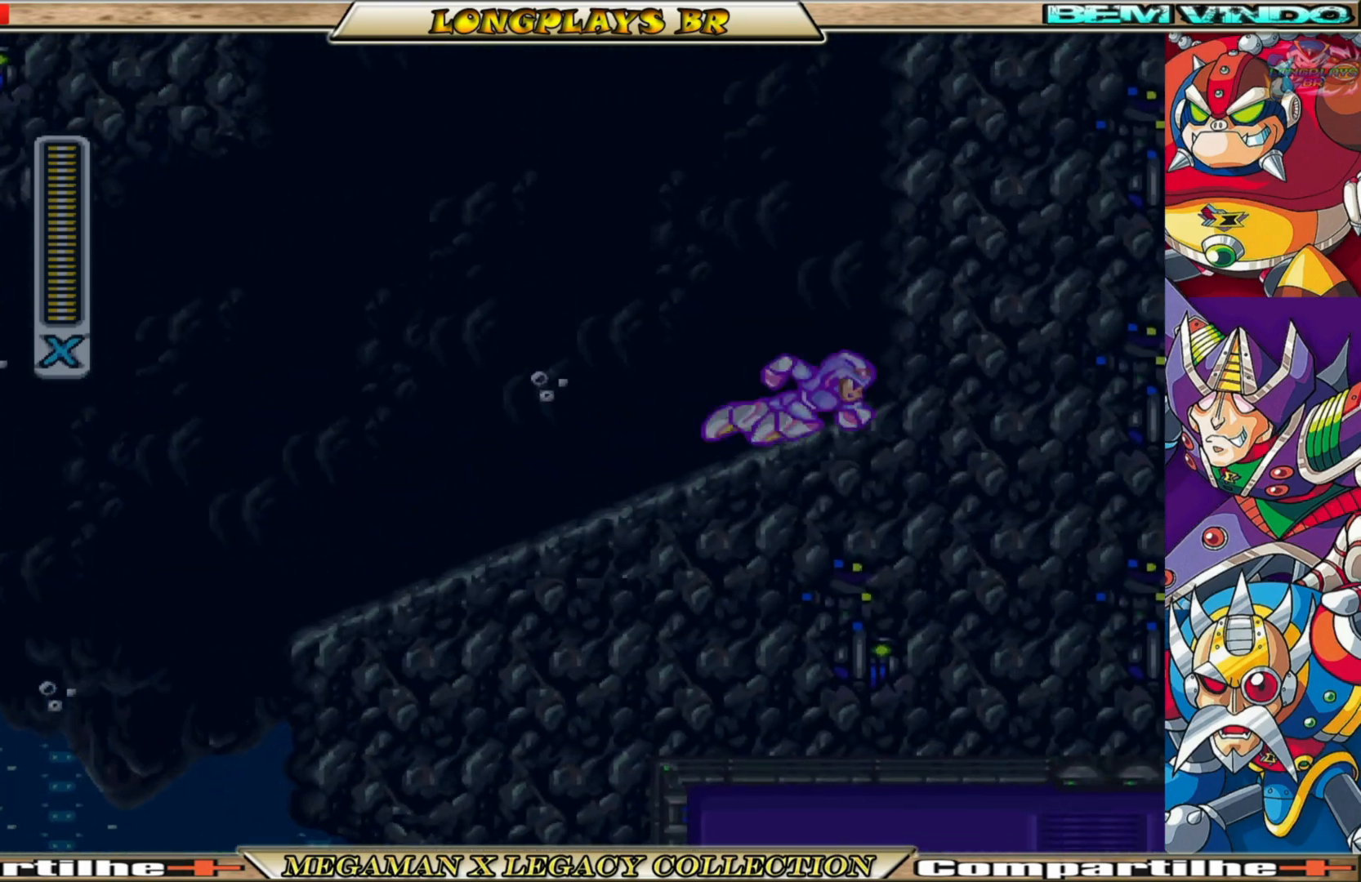
{"buttons": ["A", "B", "DPAD_RIGHT"], "left_stick": "center", "right_stick": "center", "events": [[167, "A", "up"], [200, "B", "up"], [250, "B", "down"], [267, "A", "down"]]}
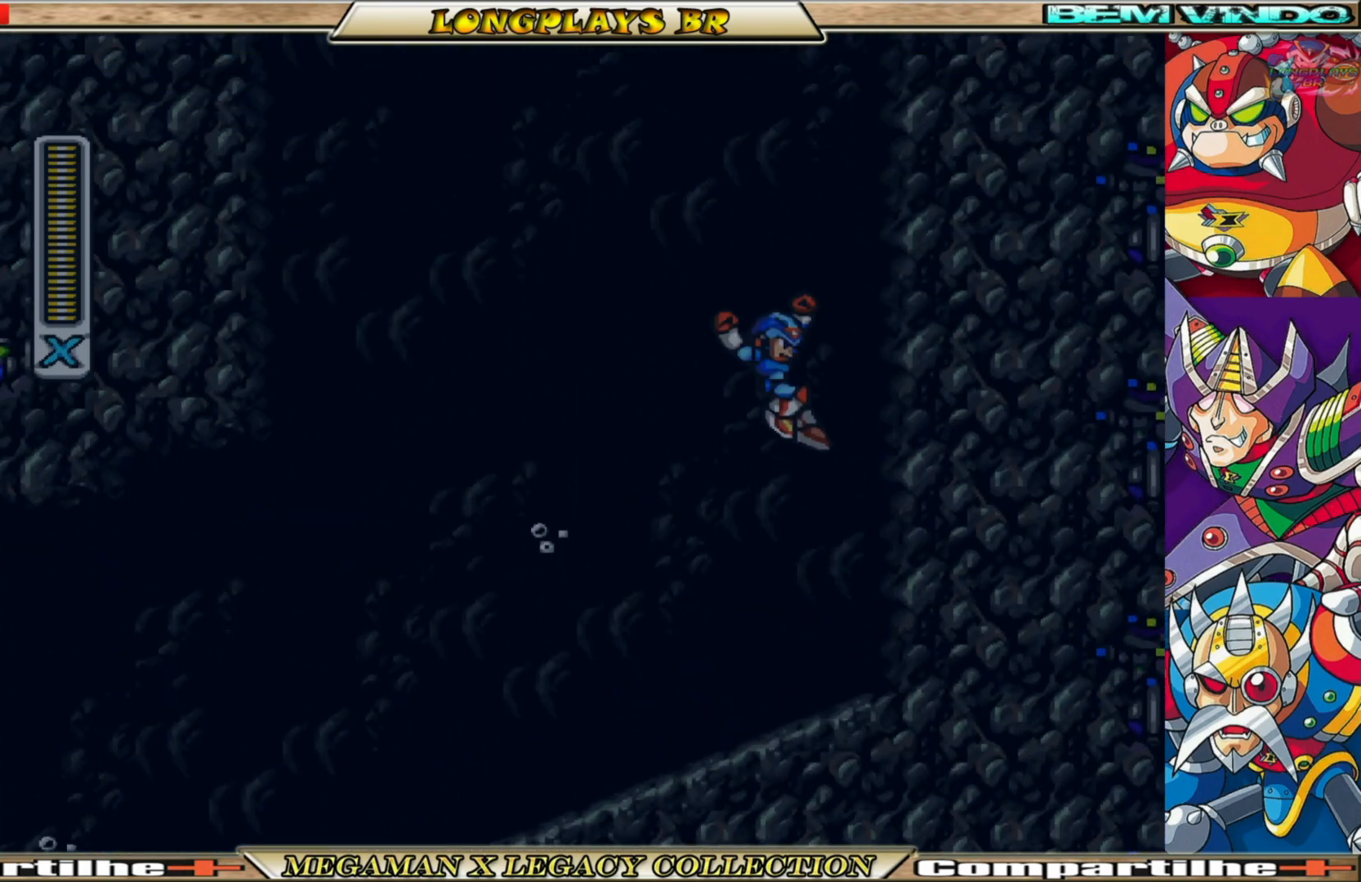
{"buttons": ["A", "B", "DPAD_RIGHT"], "left_stick": "center", "right_stick": "center", "events": [[133, "A", "up"], [183, "B", "up"], [233, "B", "down"], [250, "A", "down"]]}
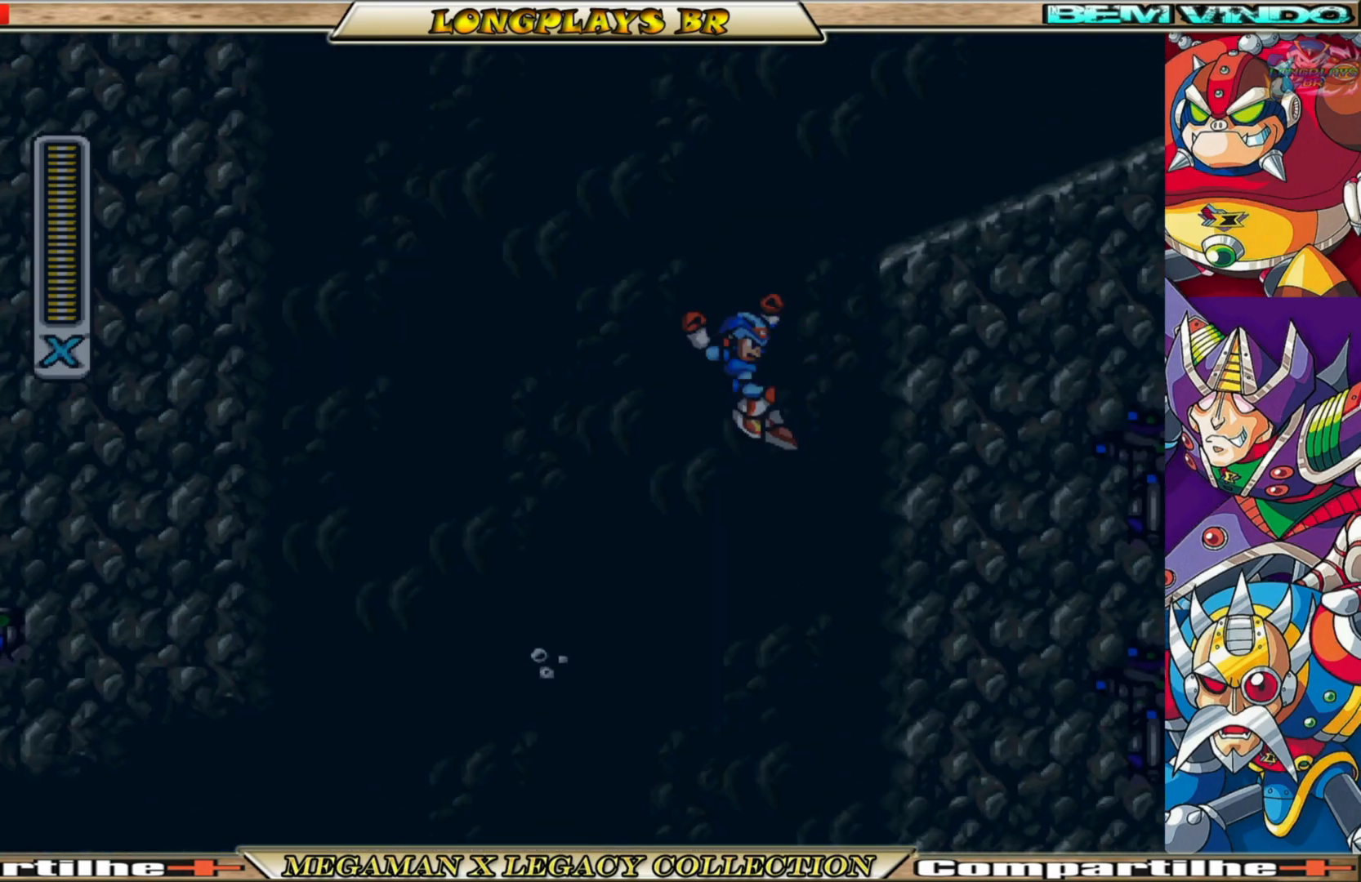
{"buttons": ["A", "B", "DPAD_RIGHT"], "left_stick": "center", "right_stick": "center", "events": [[83, "A", "up"], [133, "B", "up"], [183, "B", "down"], [217, "A", "down"]]}
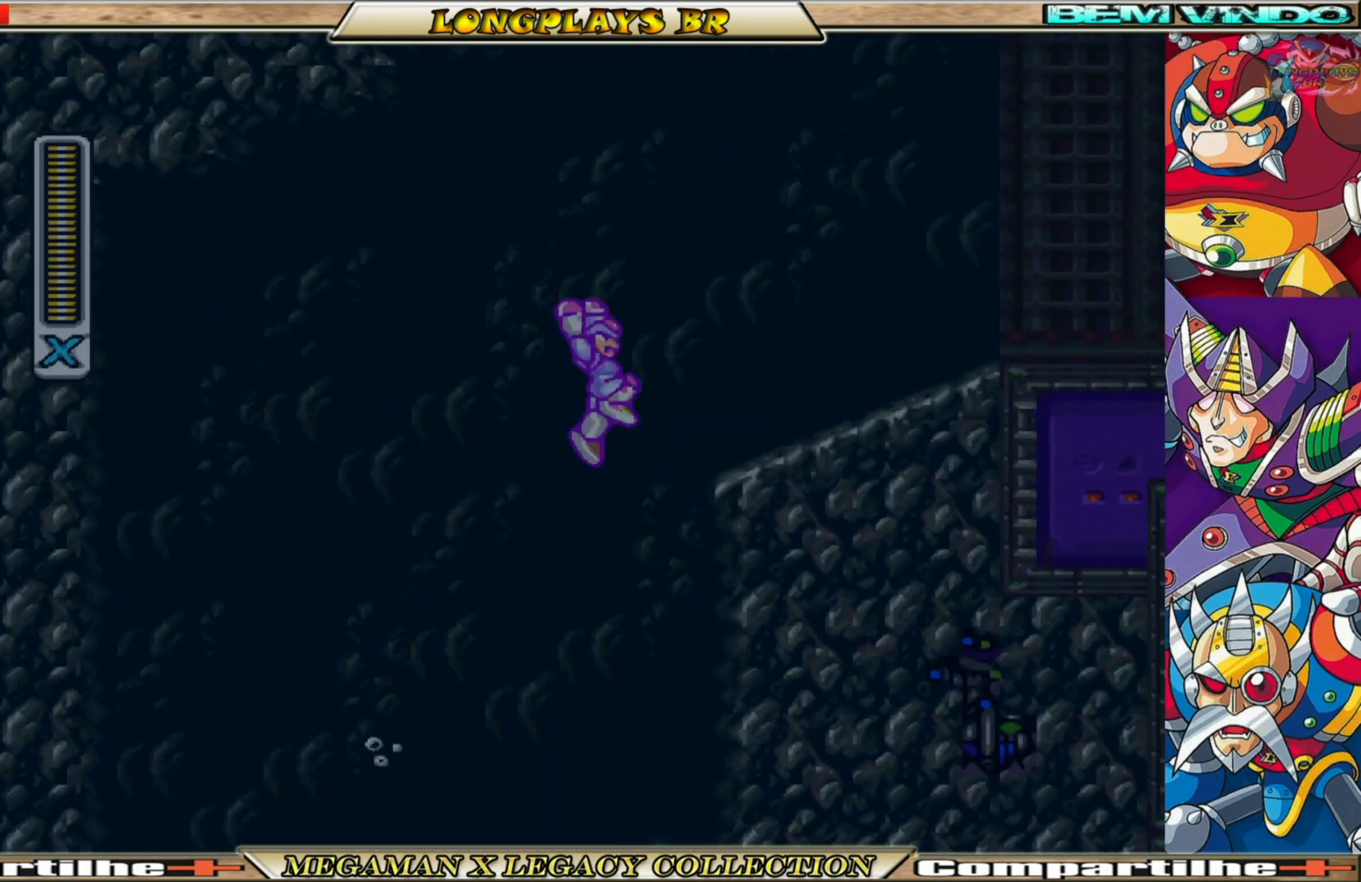
{"buttons": ["DPAD_RIGHT"], "left_stick": "center", "right_stick": "center", "events": [[150, "A", "up"], [200, "B", "up"]]}
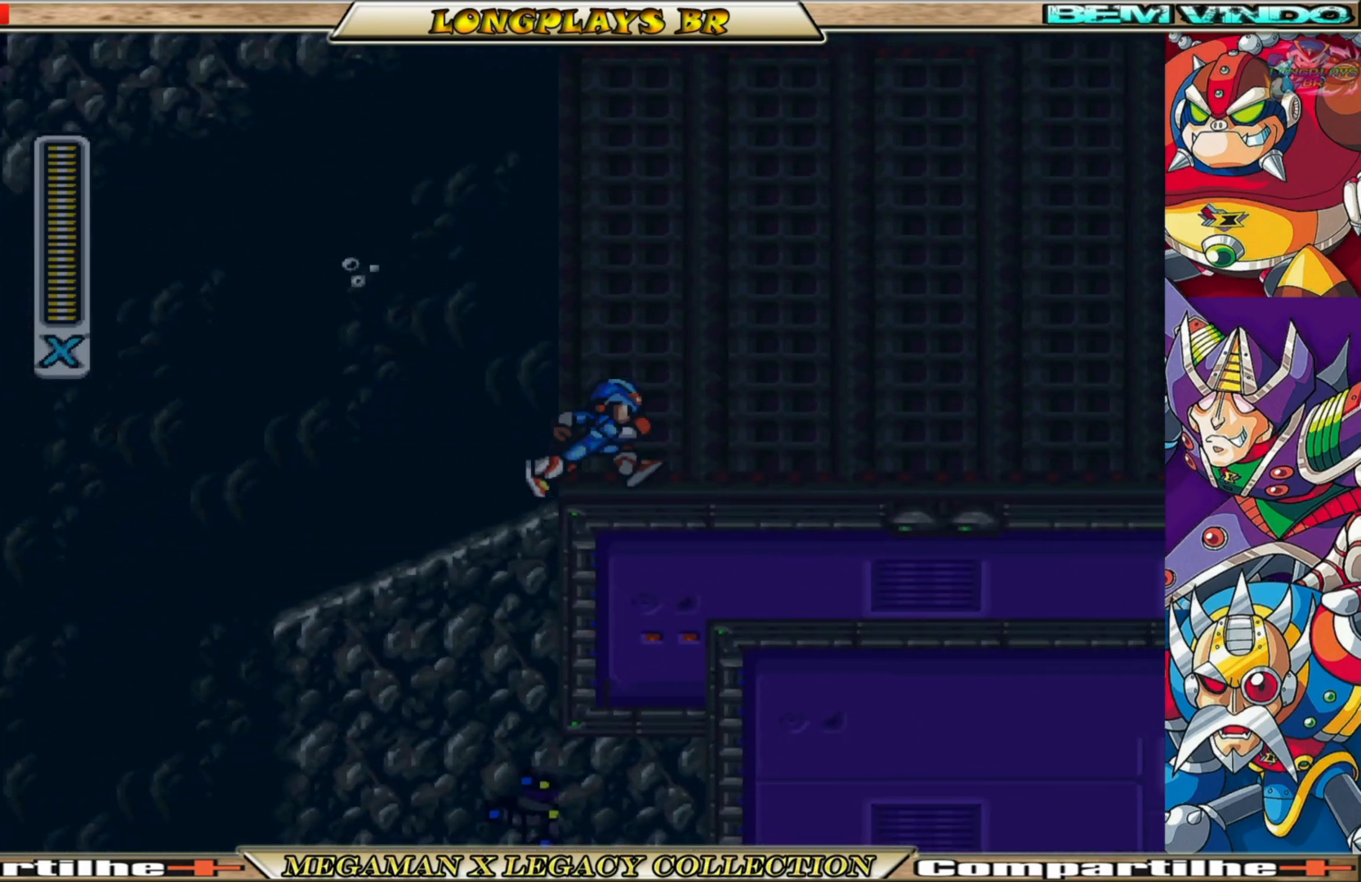
{"buttons": ["B", "DPAD_RIGHT"], "left_stick": "center", "right_stick": "center", "events": [[50, "B", "down"]]}
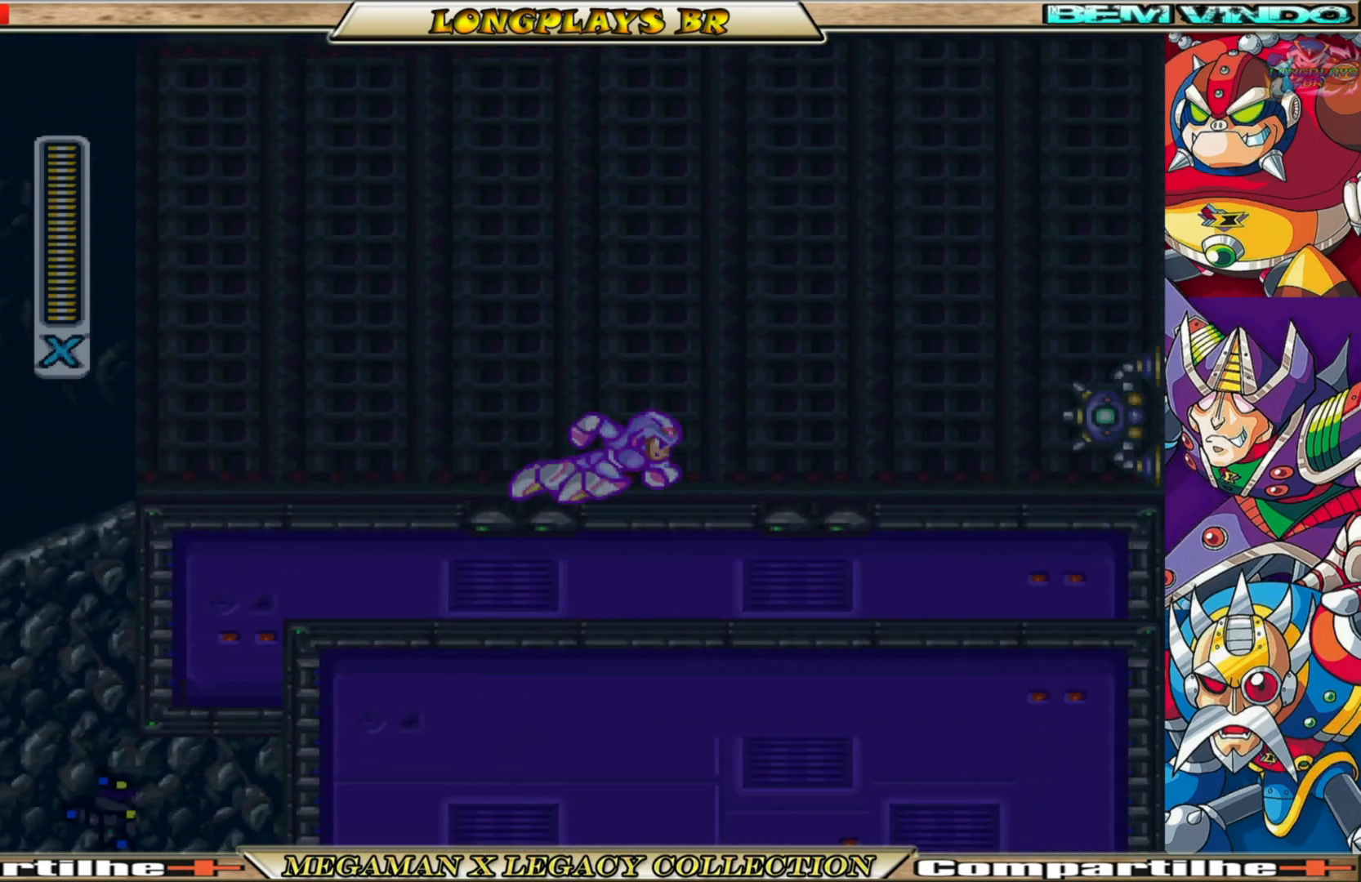
{"buttons": ["DPAD_RIGHT"], "left_stick": "center", "right_stick": "center", "events": [[67, "B", "up"], [217, "B", "down"], [267, "B", "up"], [350, "X", "down"], [467, "X", "up"]]}
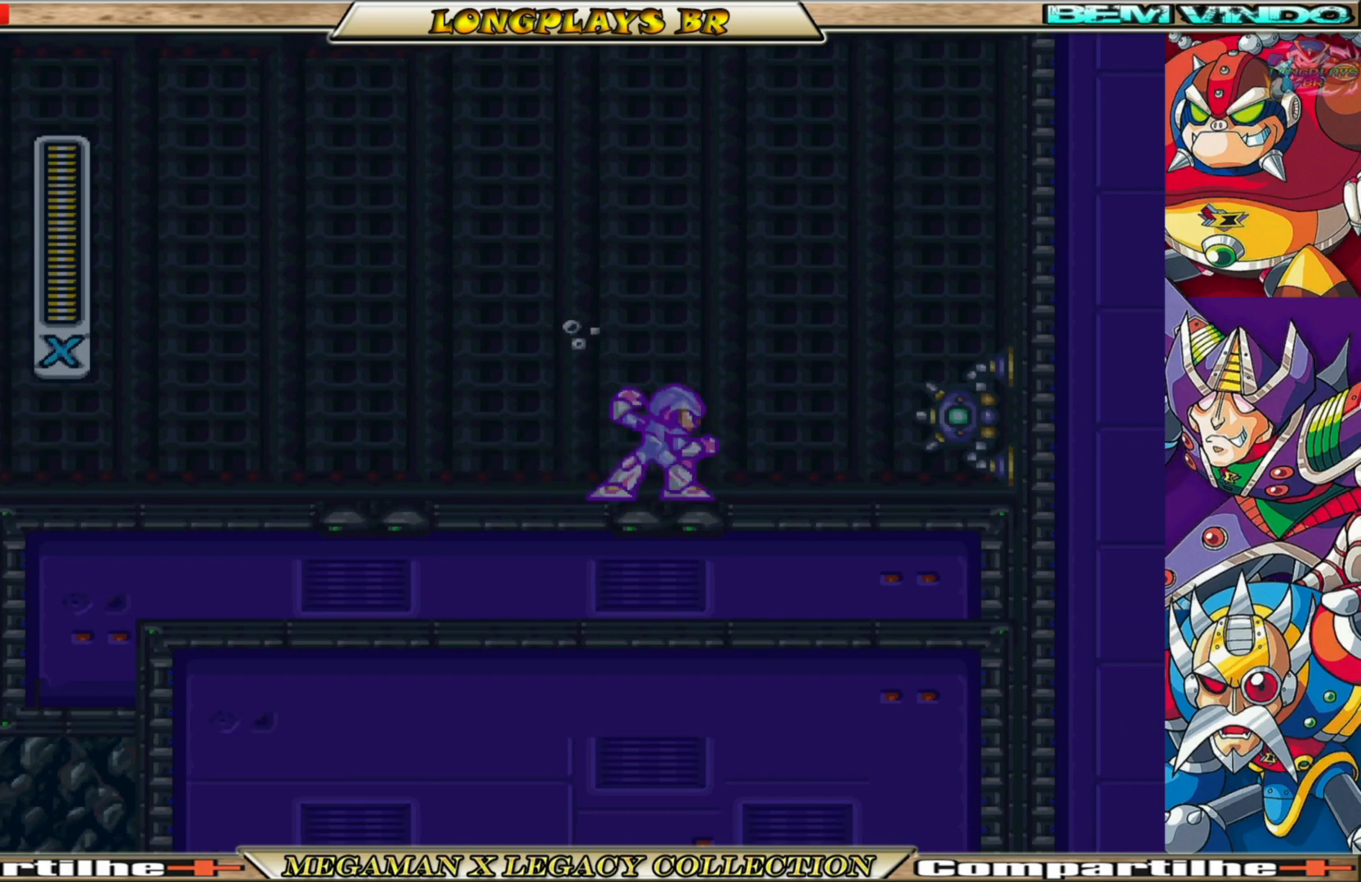
{"buttons": ["X", "DPAD_RIGHT"], "left_stick": "center", "right_stick": "center", "events": [[50, "X", "down"], [100, "X", "up"], [200, "X", "down"], [267, "X", "up"], [400, "X", "down"]]}
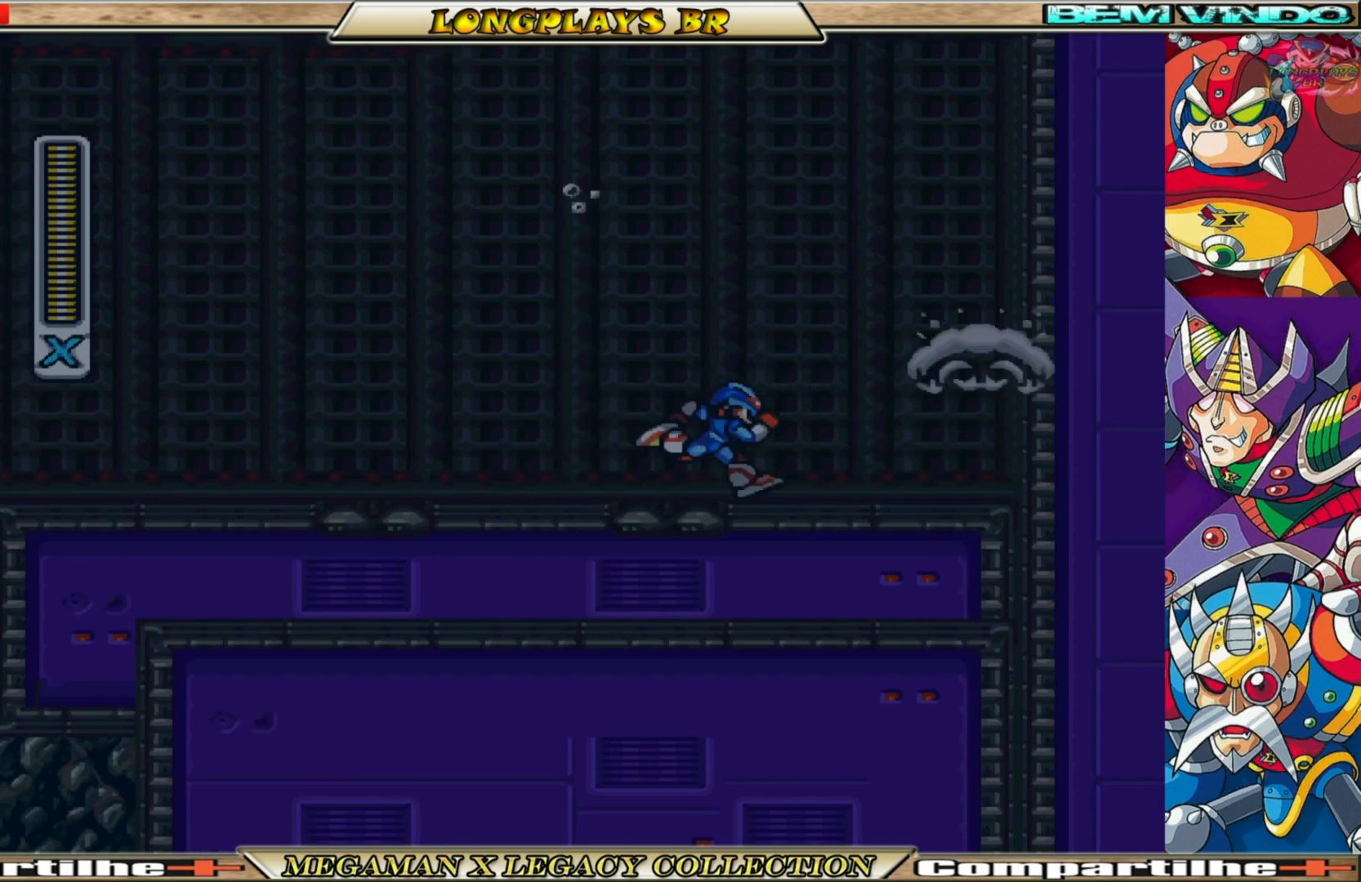
{"buttons": ["A", "B", "X", "DPAD_RIGHT"], "left_stick": "center", "right_stick": "center", "events": [[233, "B", "down"], [300, "A", "down"]]}
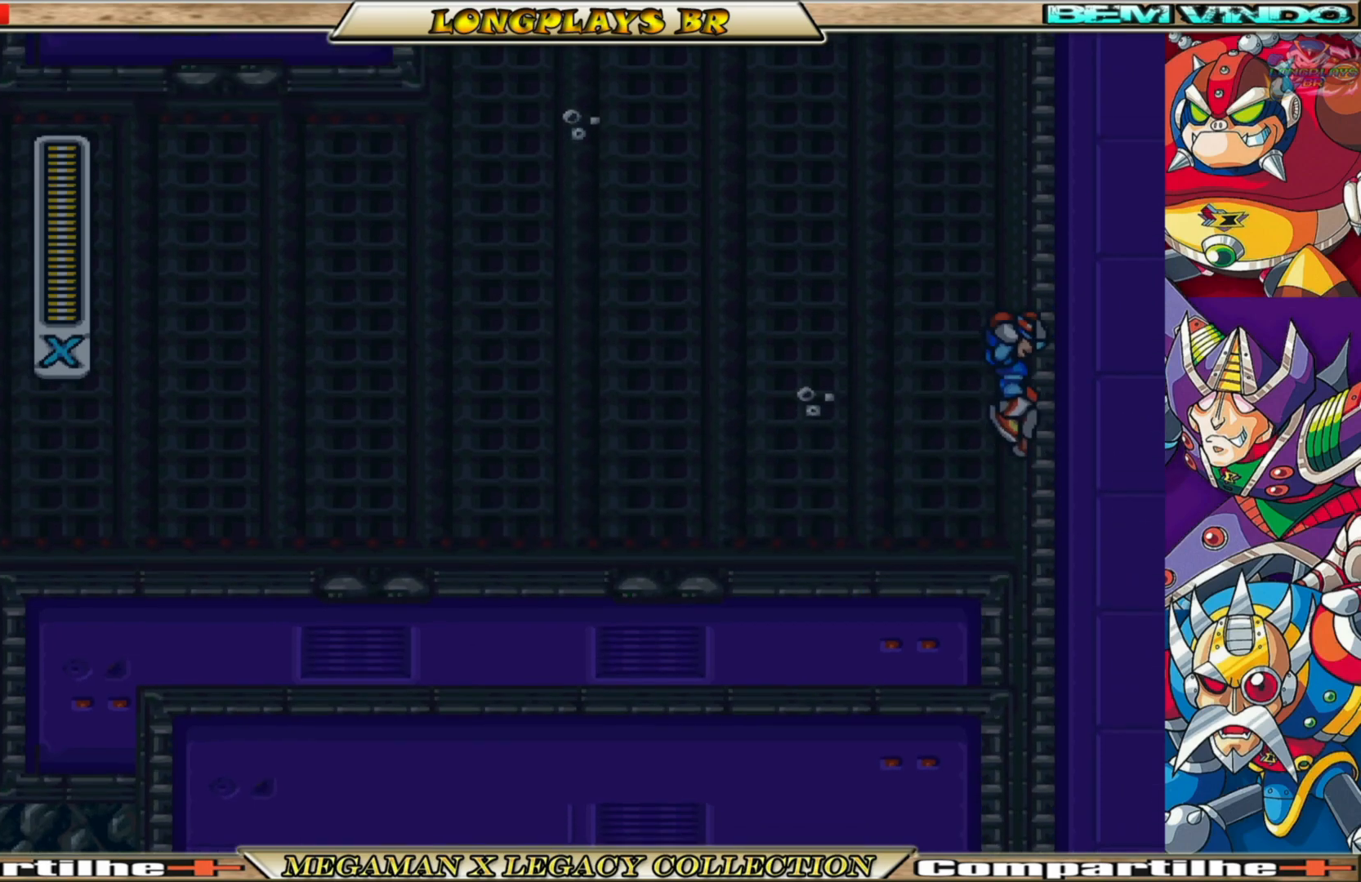
{"buttons": ["A", "B", "X", "DPAD_RIGHT"], "left_stick": "center", "right_stick": "center", "events": [[17, "A", "up"], [17, "B", "up"], [133, "B", "down"], [150, "A", "down"]]}
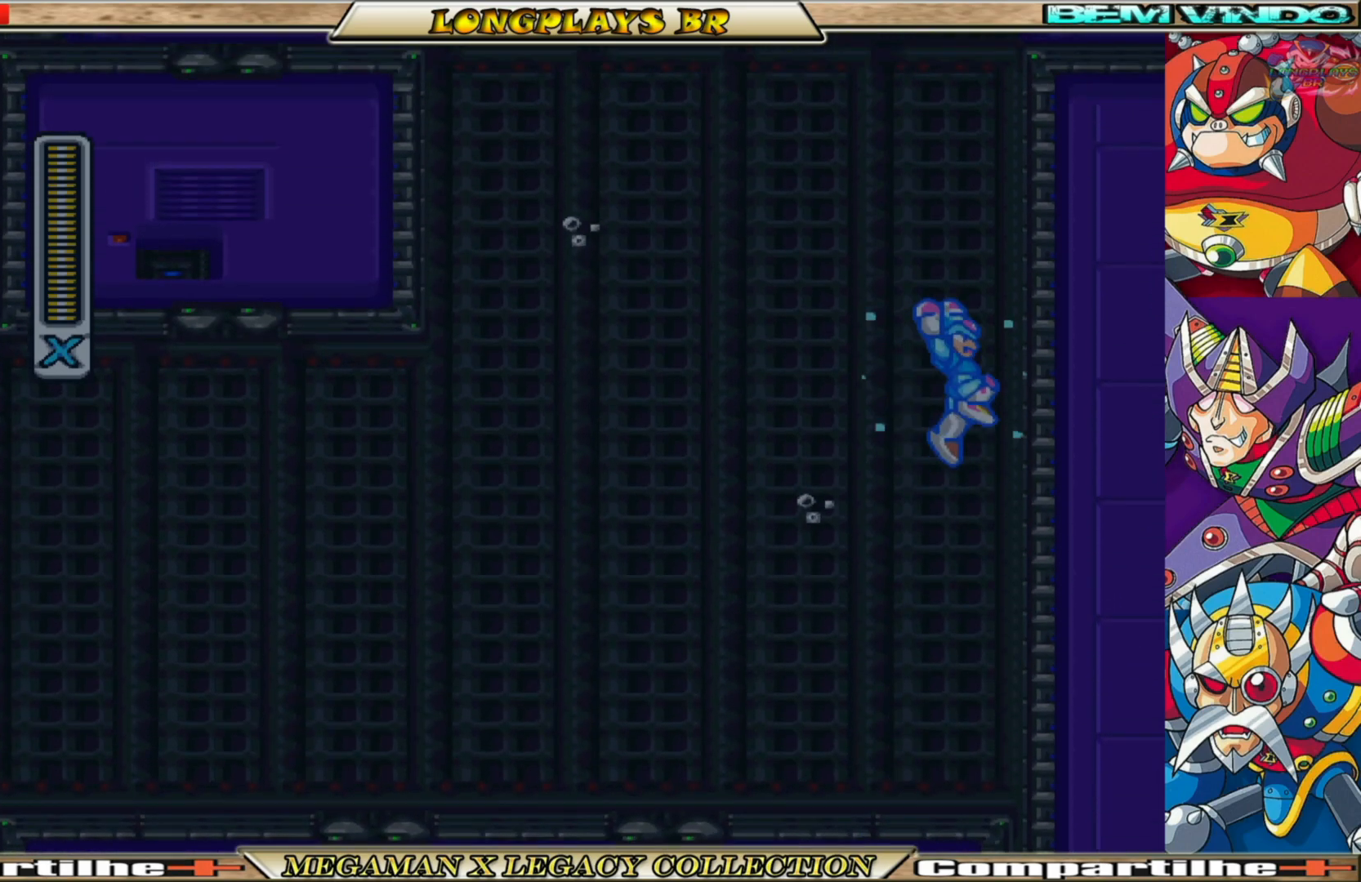
{"buttons": ["X", "DPAD_RIGHT"], "left_stick": "center", "right_stick": "center", "events": [[33, "B", "up"], [67, "A", "up"], [183, "A", "down"], [500, "A", "up"]]}
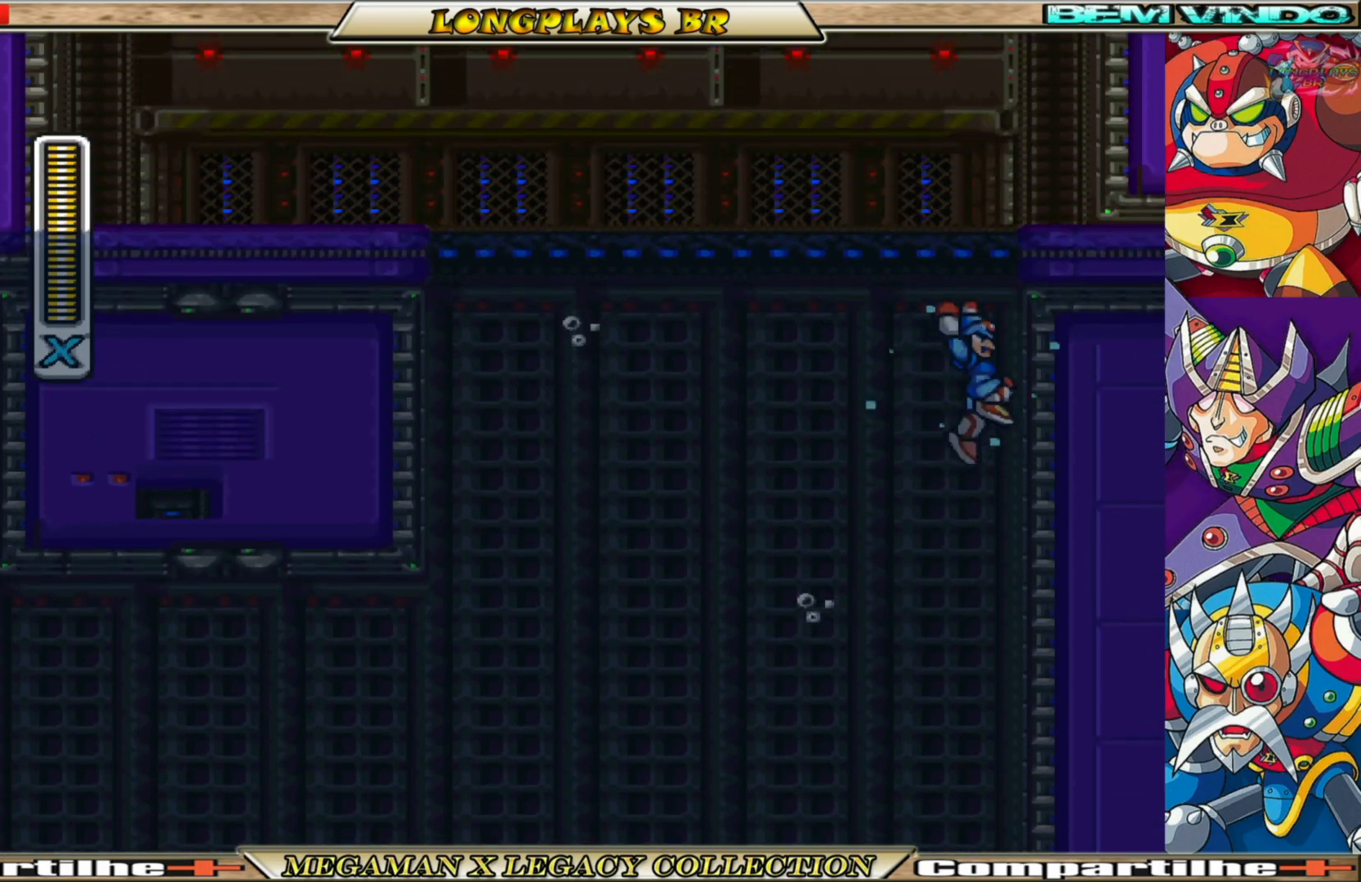
{"buttons": ["A", "X"], "left_stick": "center", "right_stick": "center", "events": [[150, "A", "down"], [467, "DPAD_RIGHT", "up"]]}
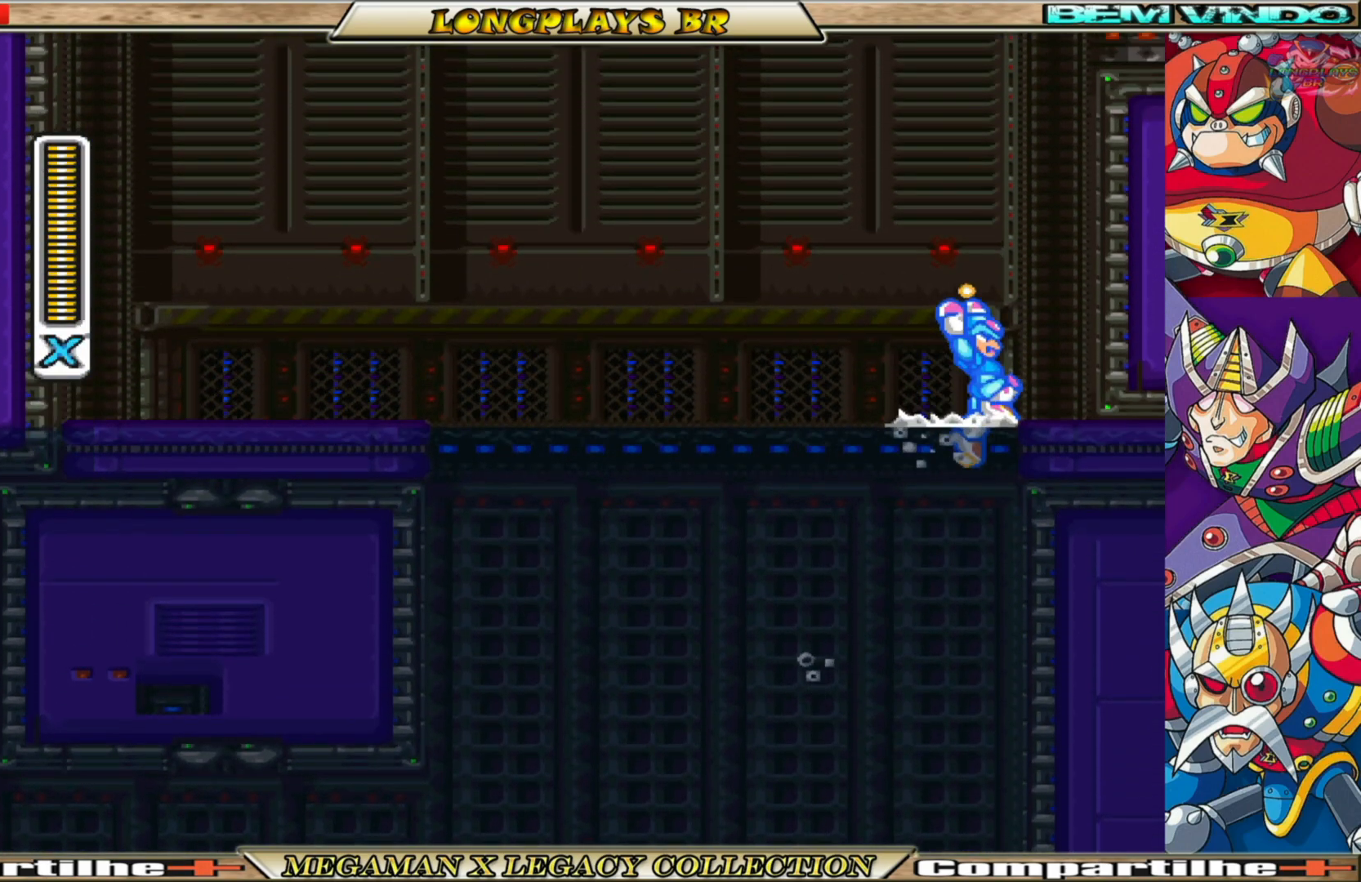
{"buttons": ["X"], "left_stick": "center", "right_stick": "center", "events": [[267, "A", "up"]]}
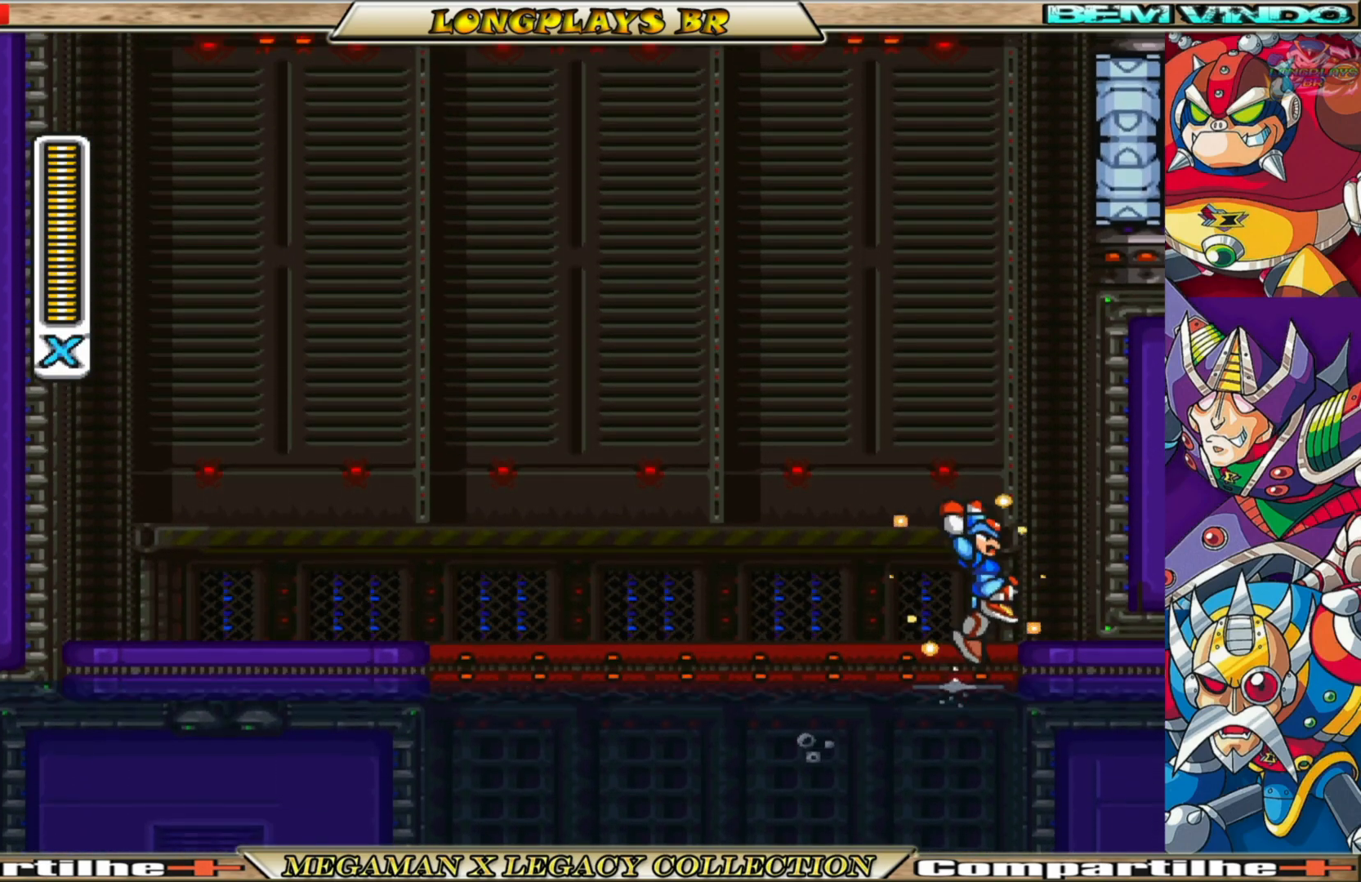
{"buttons": ["X"], "left_stick": "center", "right_stick": "center", "events": []}
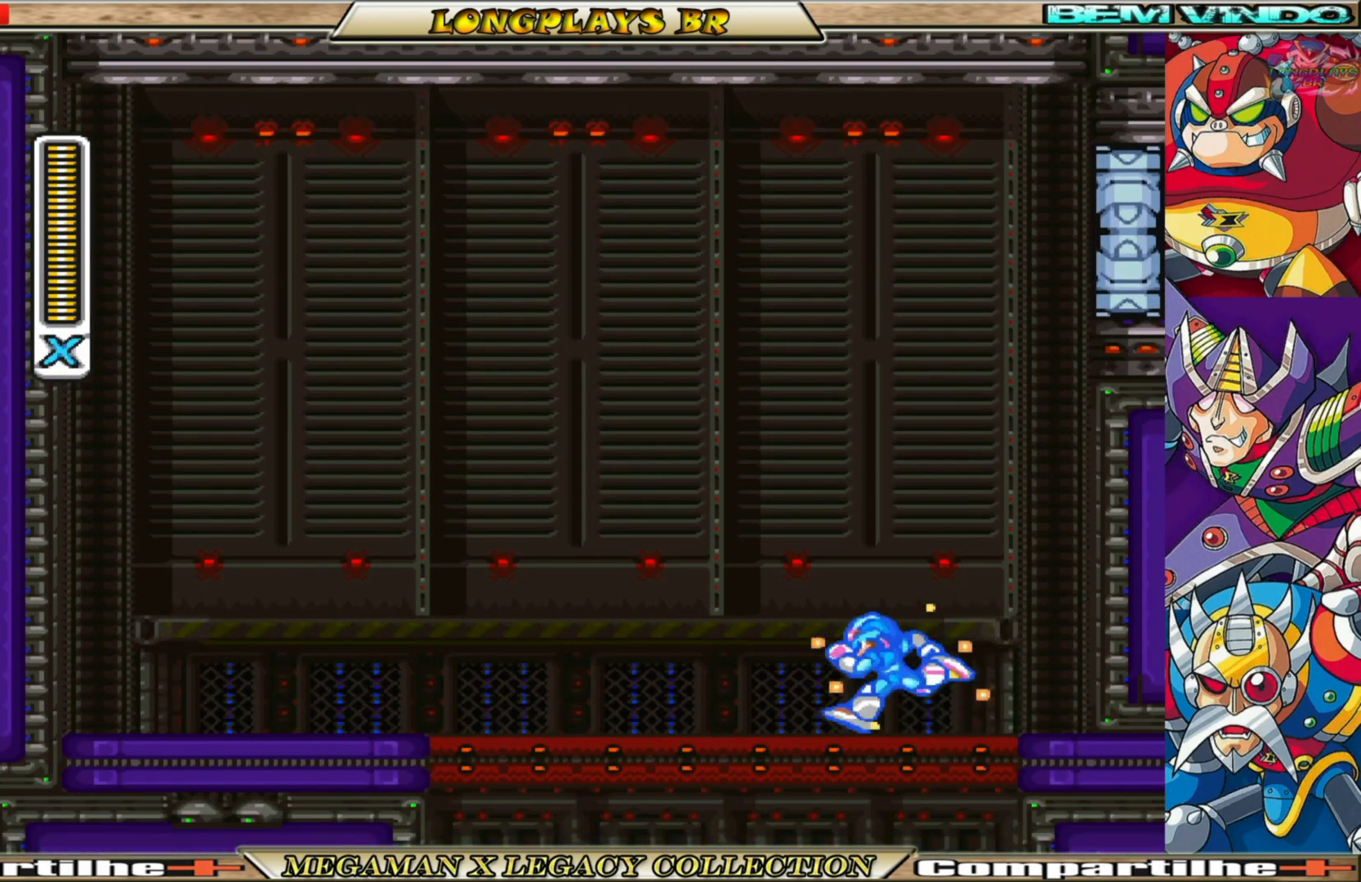
{"buttons": ["X"], "left_stick": "center", "right_stick": "center", "events": []}
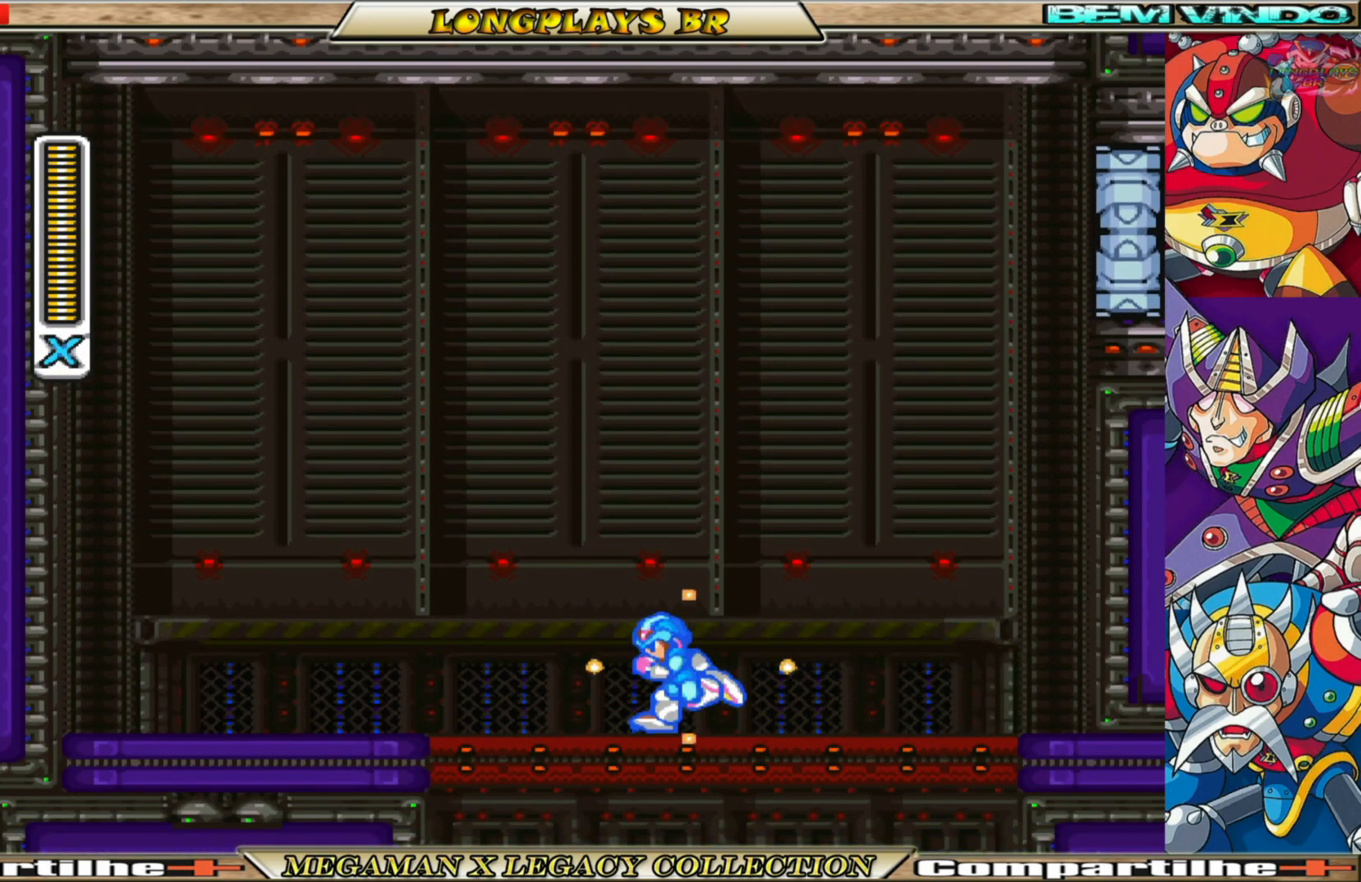
{"buttons": ["X"], "left_stick": "center", "right_stick": "center", "events": []}
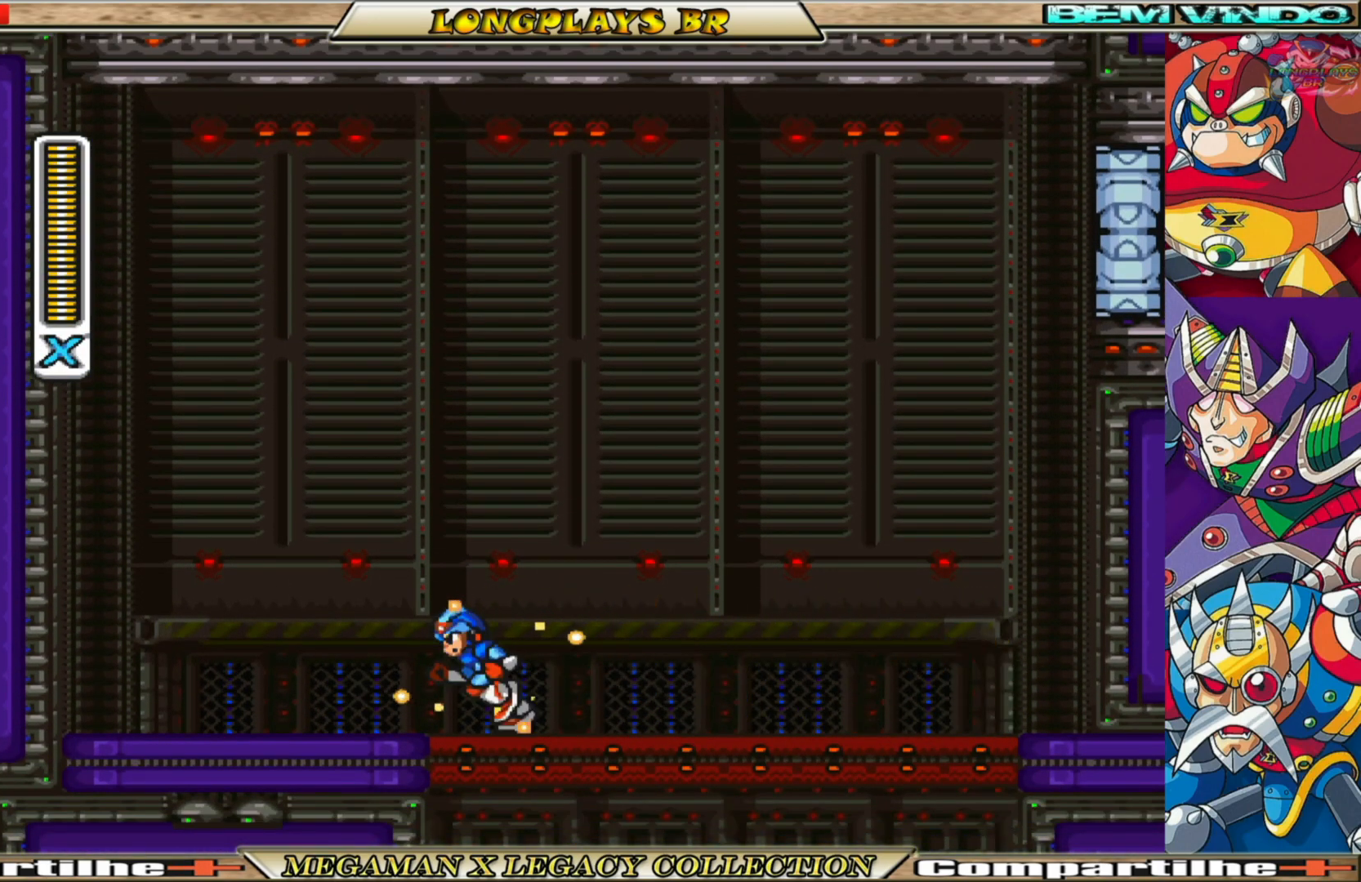
{"buttons": ["X"], "left_stick": "center", "right_stick": "center", "events": []}
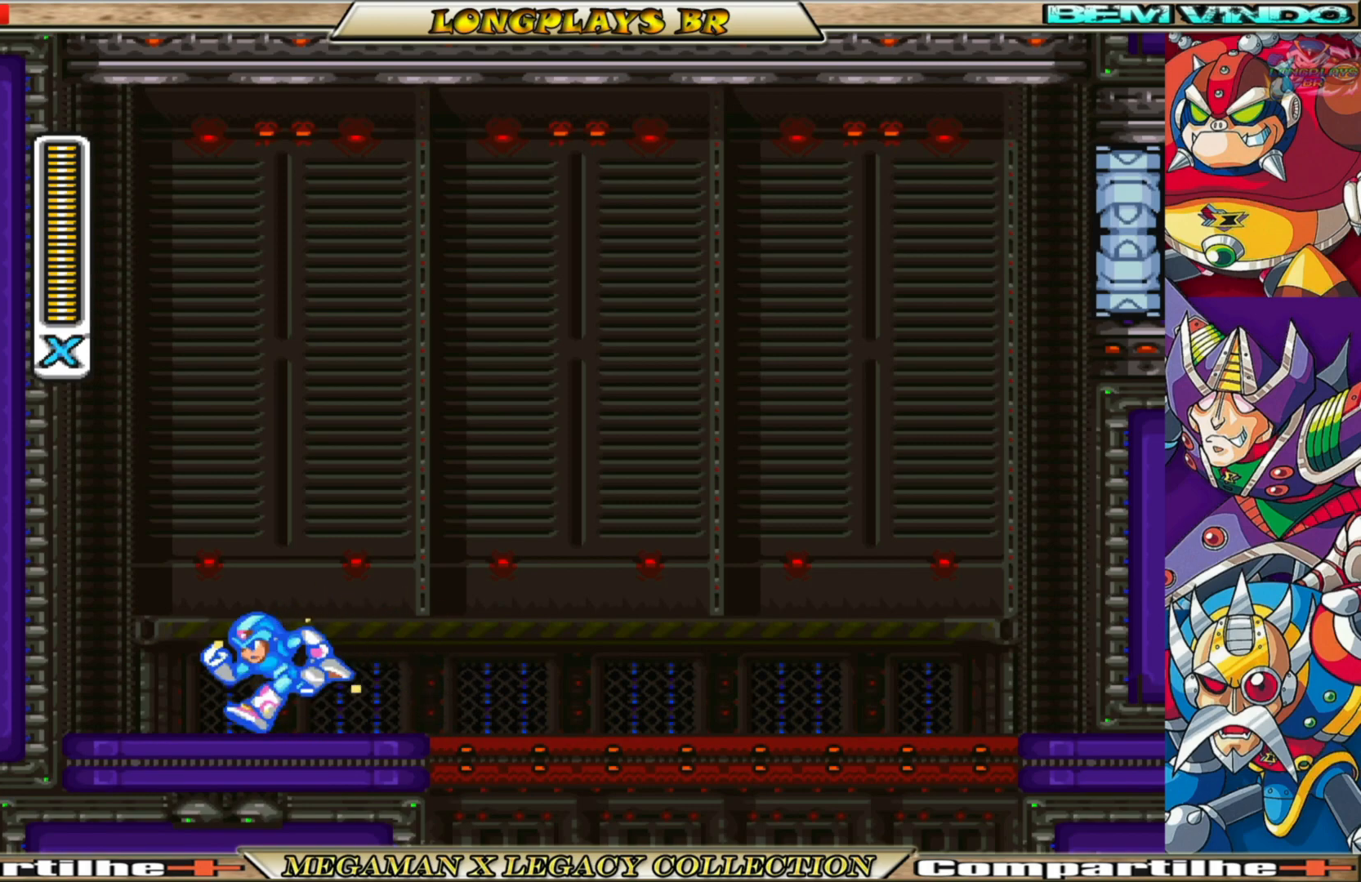
{"buttons": ["X"], "left_stick": "center", "right_stick": "center", "events": []}
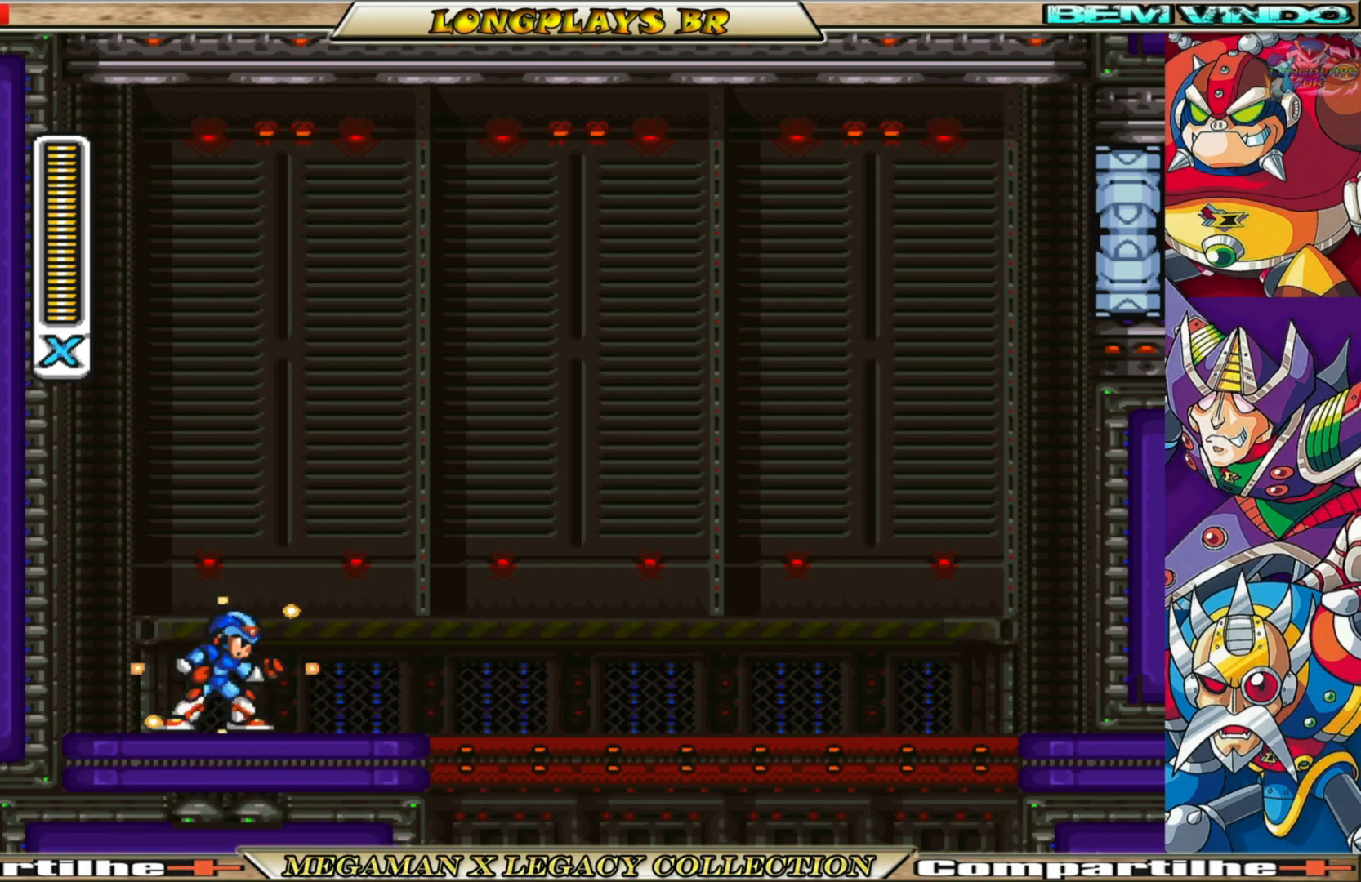
{"buttons": ["X"], "left_stick": "center", "right_stick": "center", "events": []}
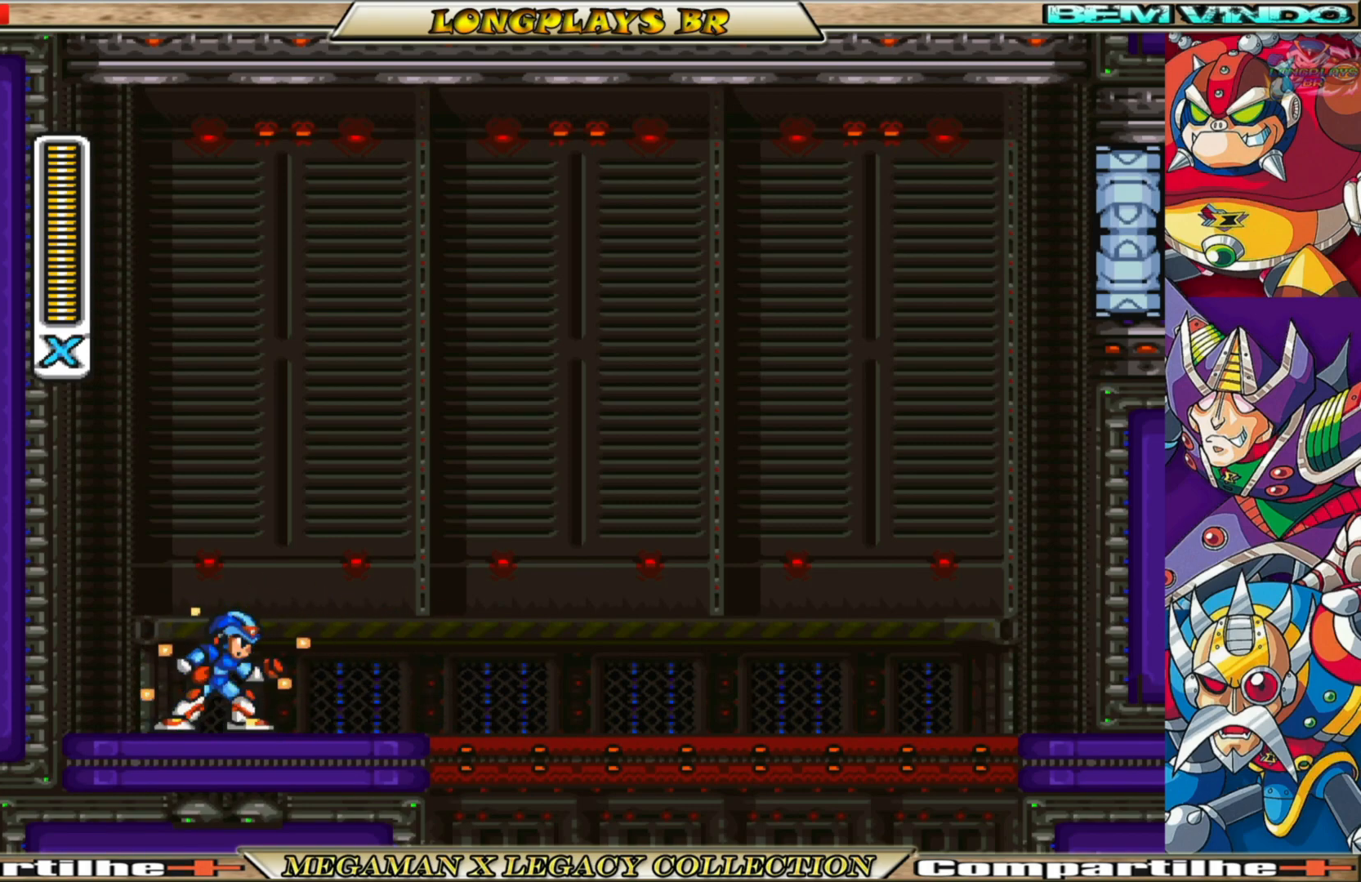
{"buttons": ["X"], "left_stick": "center", "right_stick": "center", "events": []}
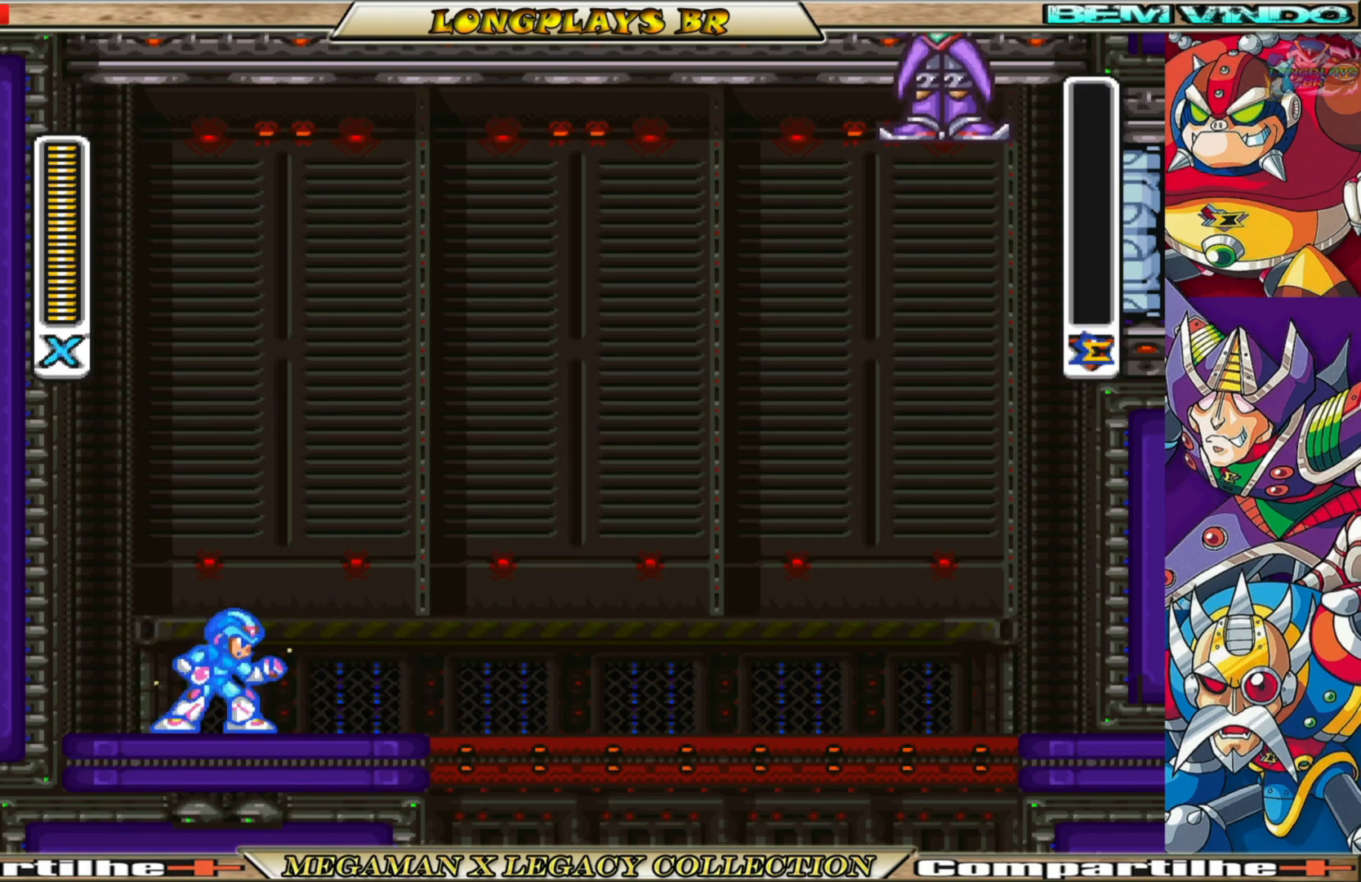
{"buttons": ["X"], "left_stick": "center", "right_stick": "center", "events": []}
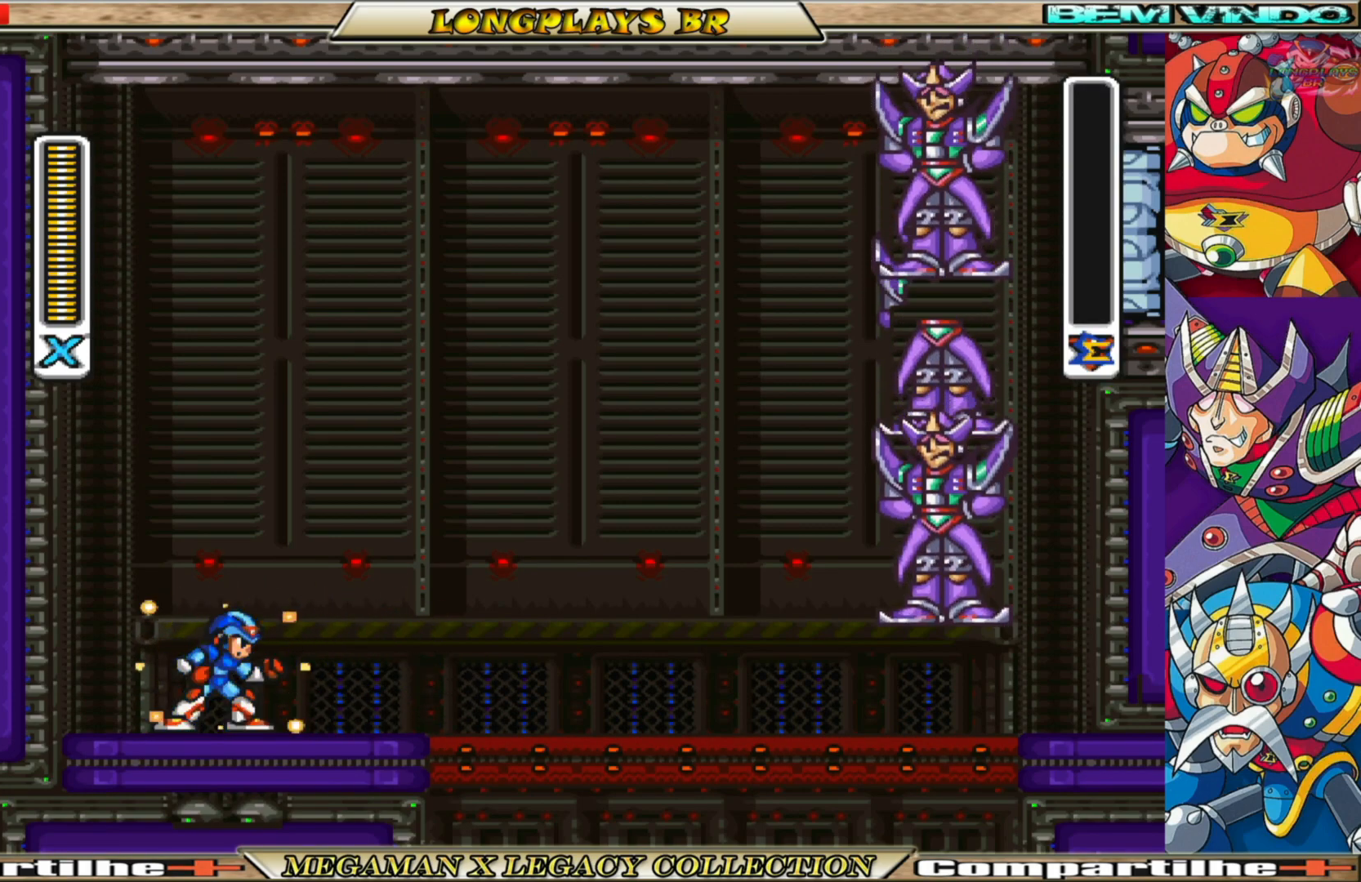
{"buttons": ["X"], "left_stick": "center", "right_stick": "center", "events": []}
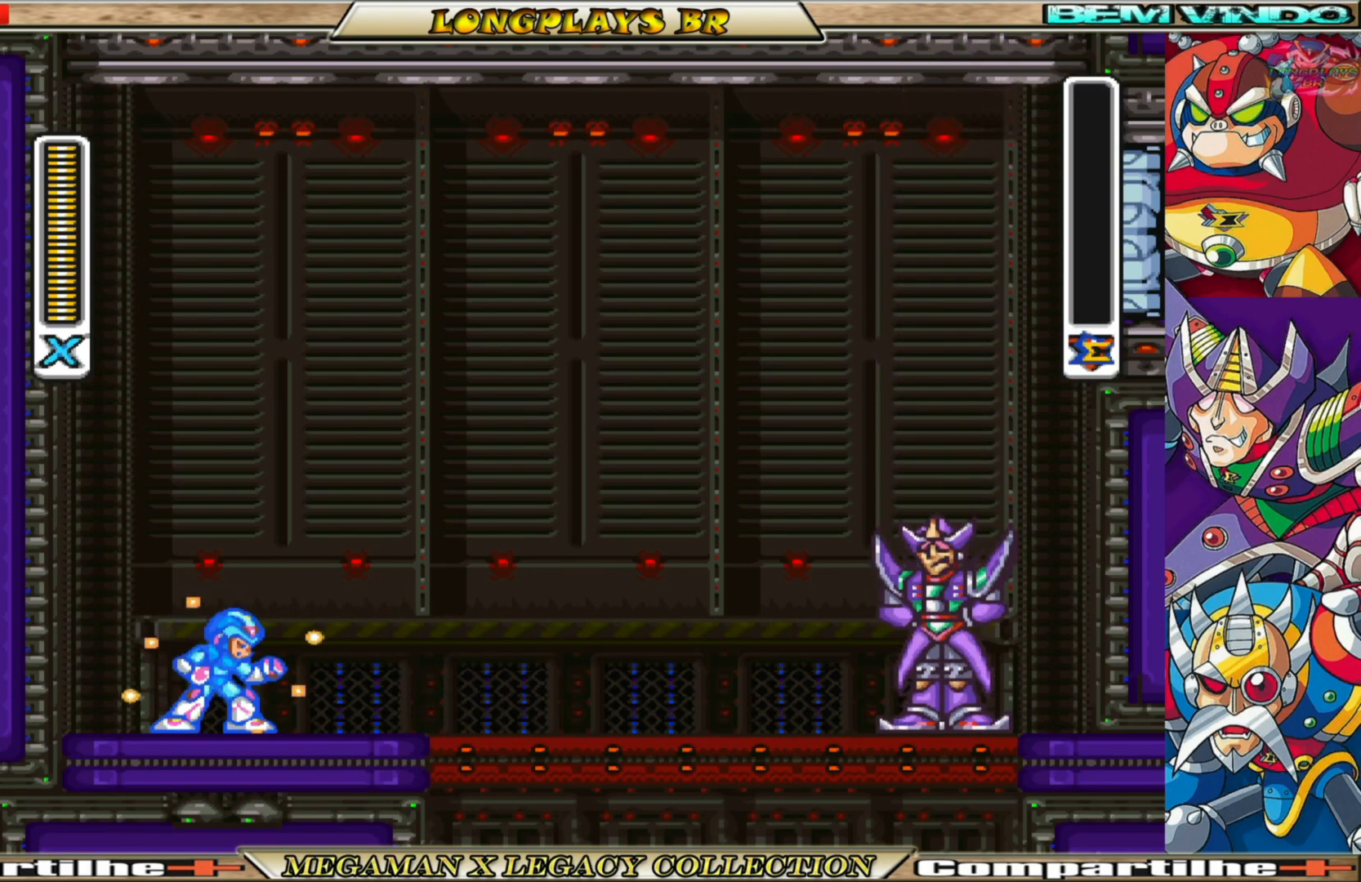
{"buttons": ["X"], "left_stick": "center", "right_stick": "center", "events": []}
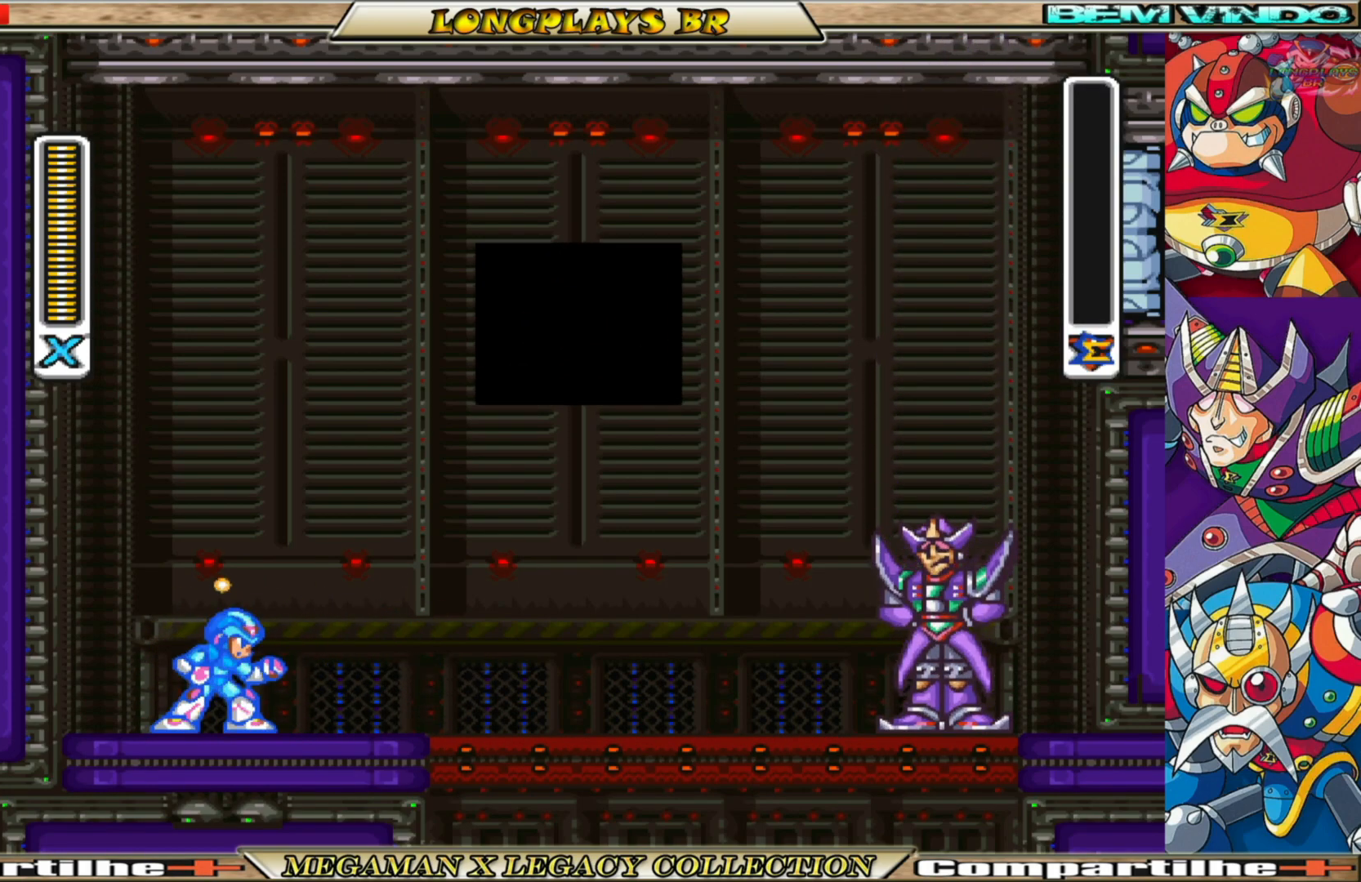
{"buttons": [], "left_stick": "center", "right_stick": "center", "events": [[250, "X", "up"]]}
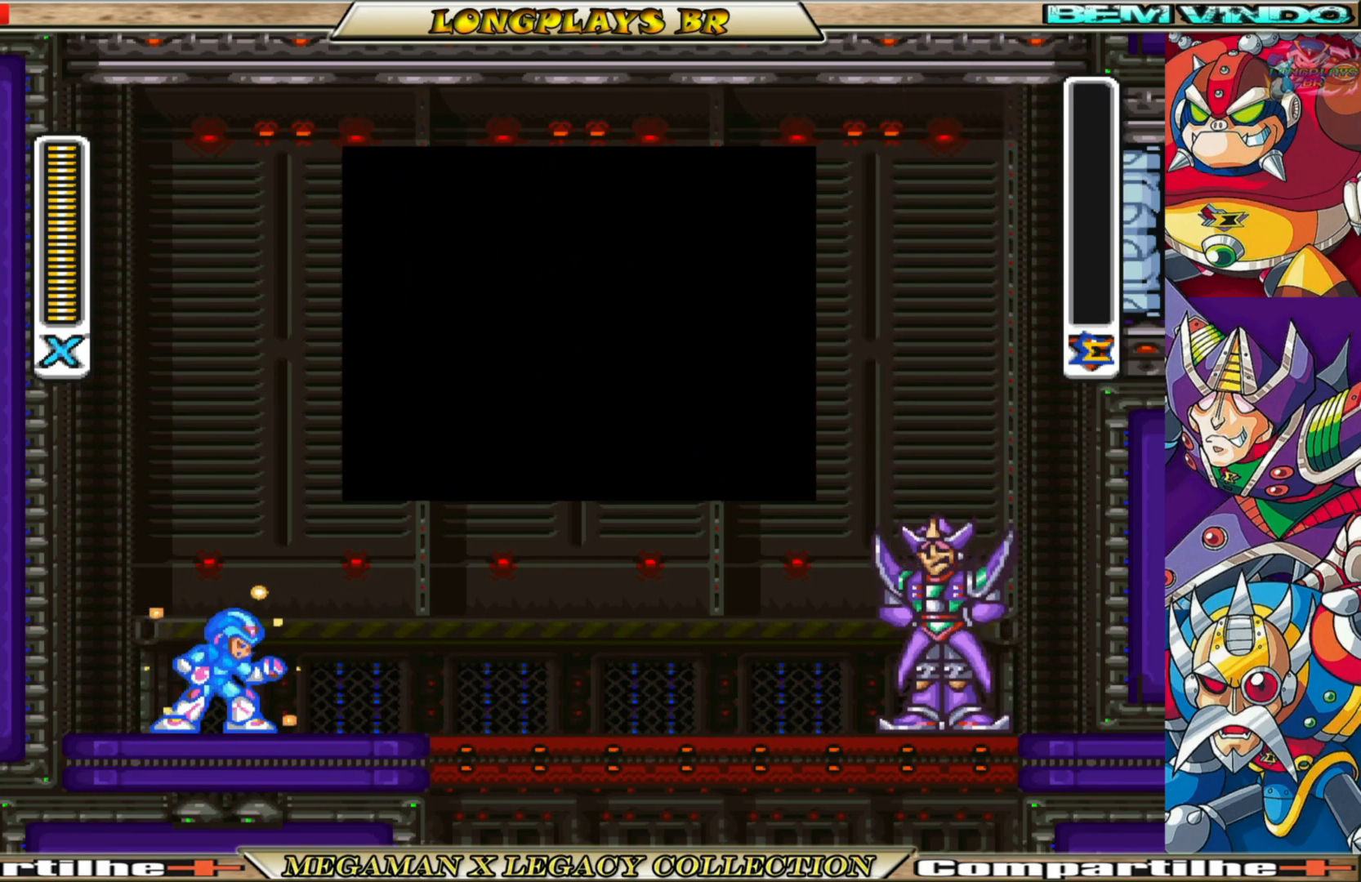
{"buttons": [], "left_stick": "center", "right_stick": "center", "events": []}
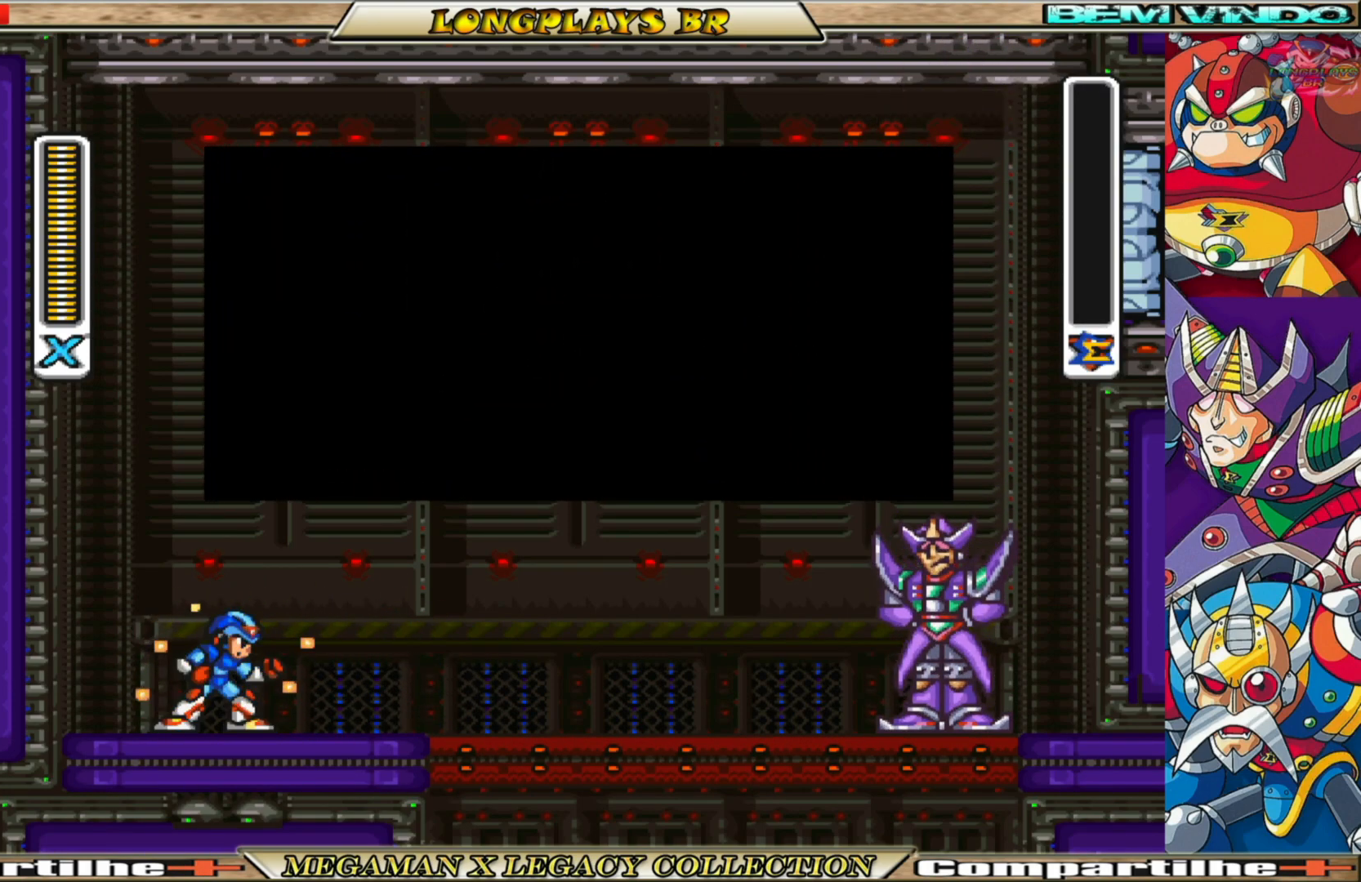
{"buttons": [], "left_stick": "center", "right_stick": "center", "events": []}